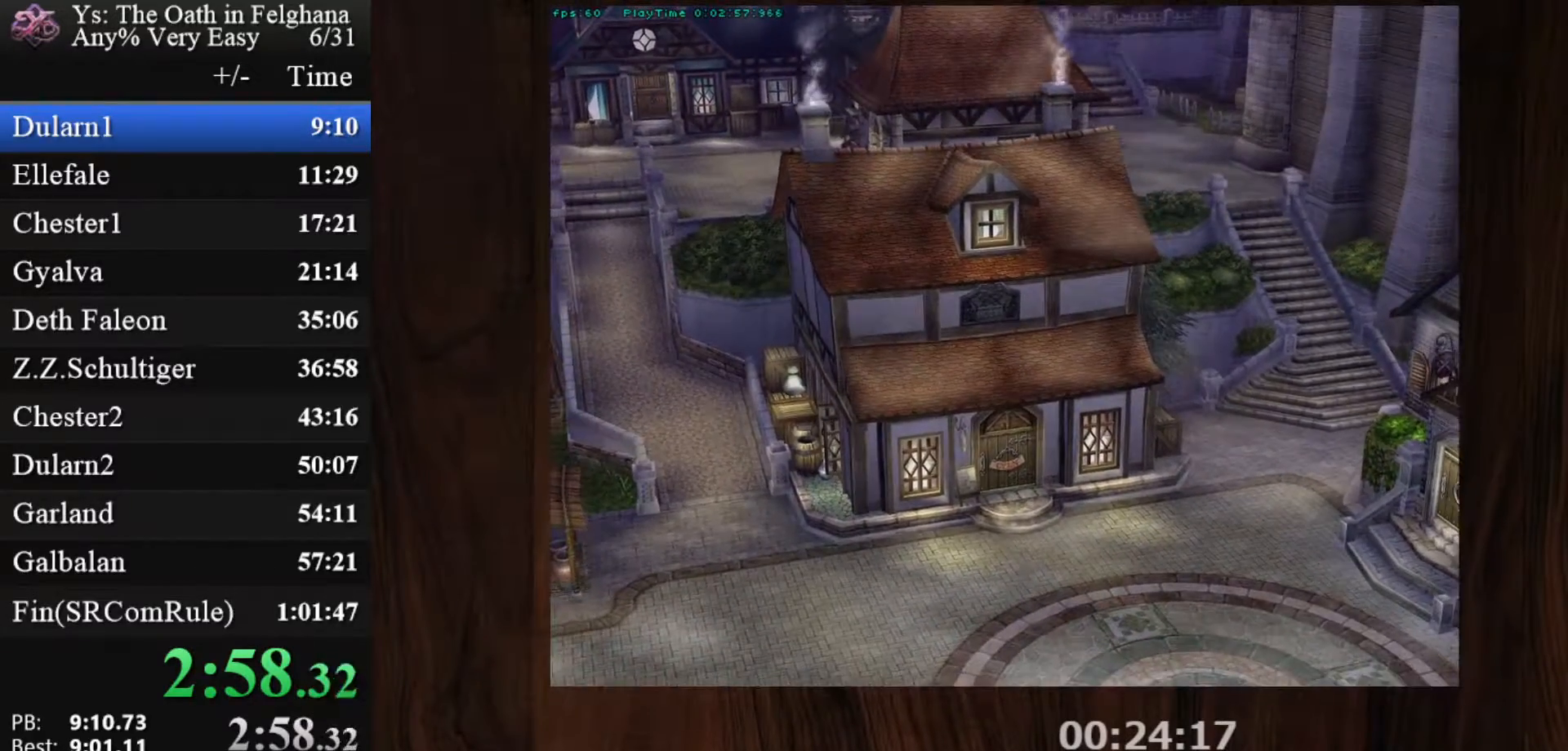
Gameplay with keyboard and mouse; each line is a JSON object with the keys and mouse buttons held at the frame after it. "events" lists presses ("down") and releases ("up") of "c", "ctrl", "d", "down", "left", "right", "s", "shift", "space", "up", "v", "x", "z", "mouse_left", "mouse_wheel" and "mouse_right" between this image and that frame as [ms after this image, input, new state], when the widget could be followed in between. "mouse_left", "mouse_wheel", "mouse_right" = the "left", "wheel", "right" buttons of the "mouse" list. No other keys are recorded. "wheel" means that the mouse wheel is clicked or scrolled. Mouse movement is not recorded.
{"keys": ["z"], "mouse": [], "events": [[67, "z", "up"], [117, "z", "down"], [217, "z", "up"], [267, "z", "down"], [300, "z", "up"], [350, "z", "down"], [450, "z", "up"], [500, "z", "down"]]}
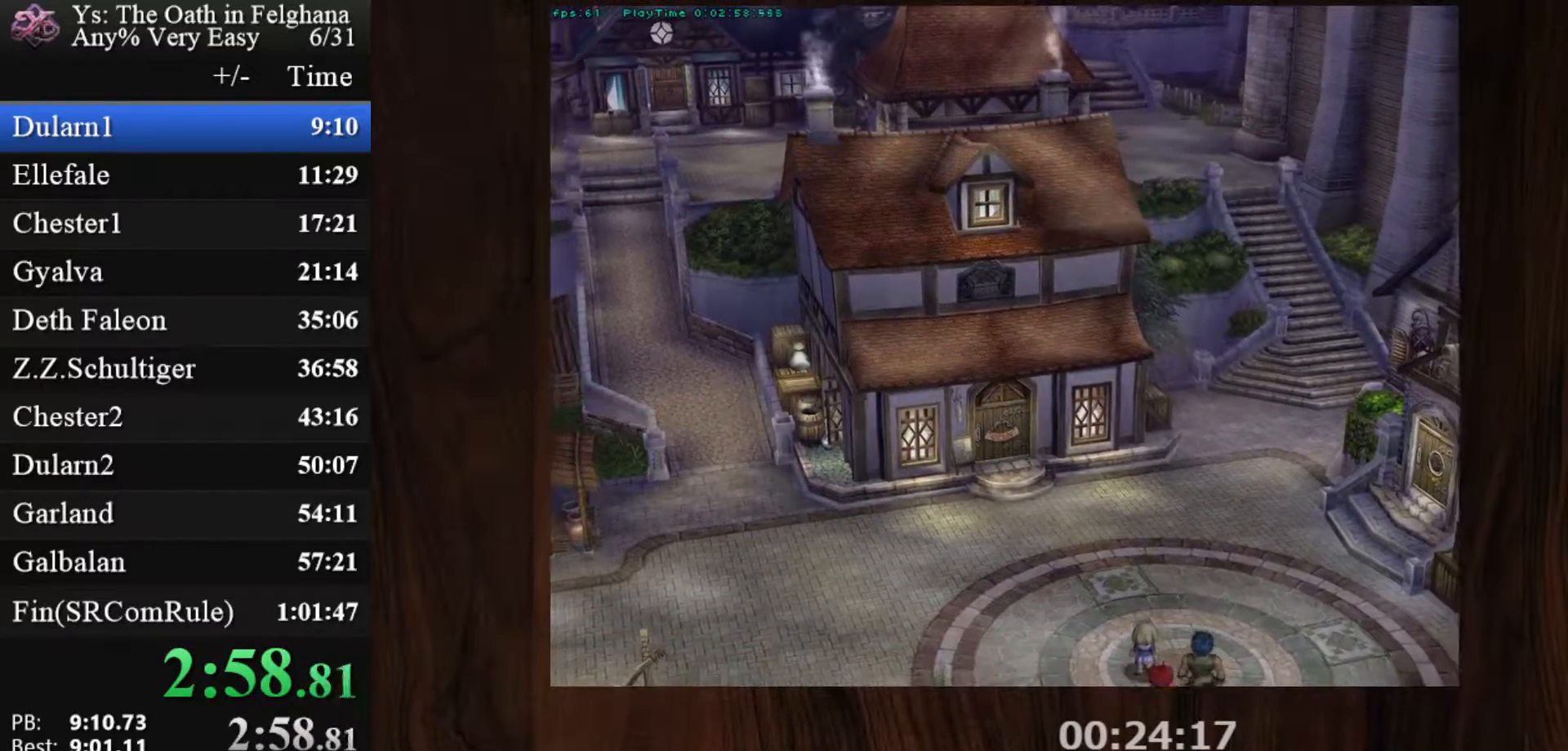
{"keys": ["z"], "mouse": [], "events": [[183, "z", "up"], [233, "z", "down"], [317, "z", "up"], [367, "z", "down"], [417, "z", "up"], [467, "z", "down"]]}
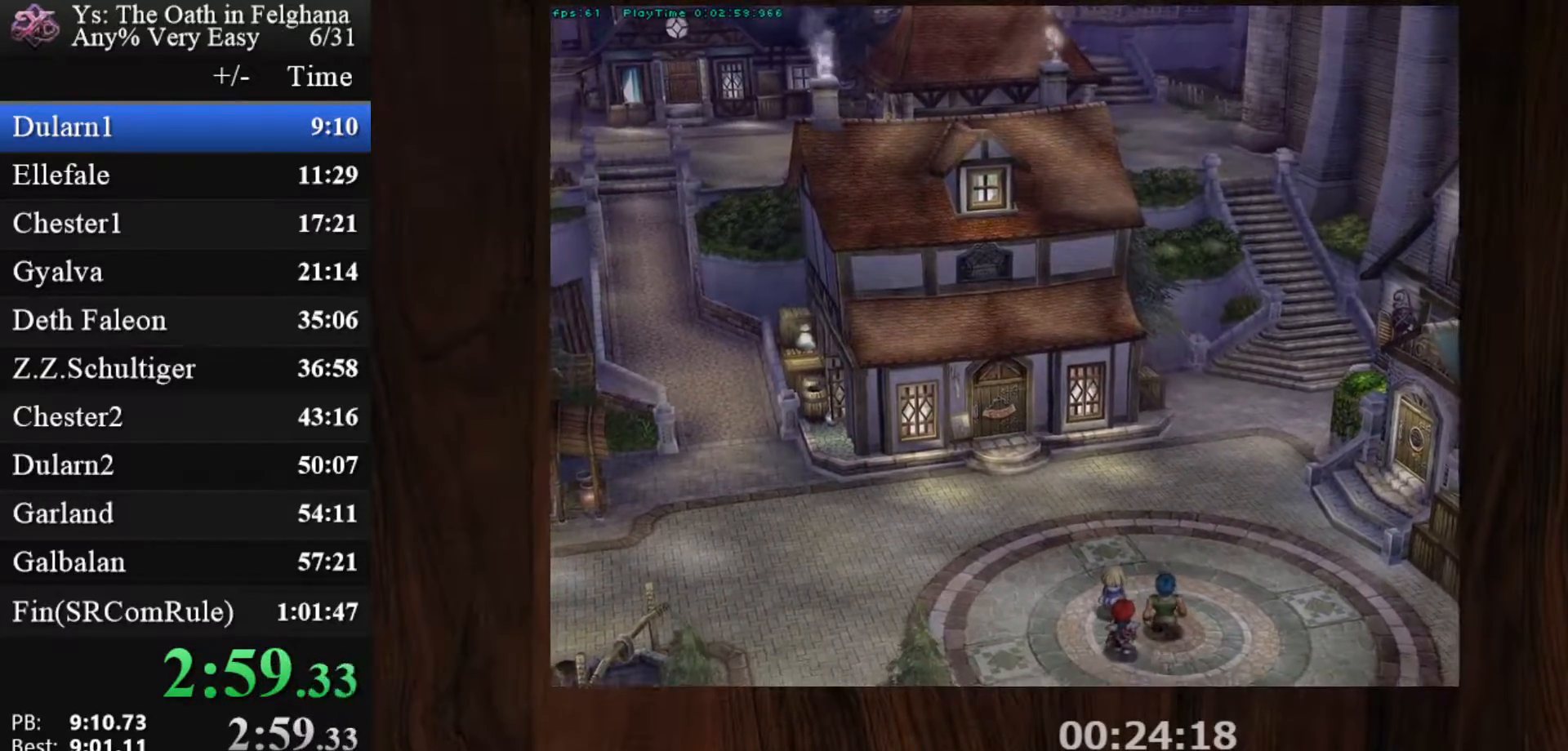
{"keys": ["z"], "mouse": [], "events": [[50, "z", "up"], [100, "z", "down"], [283, "z", "up"], [333, "z", "down"], [433, "z", "up"], [483, "z", "down"]]}
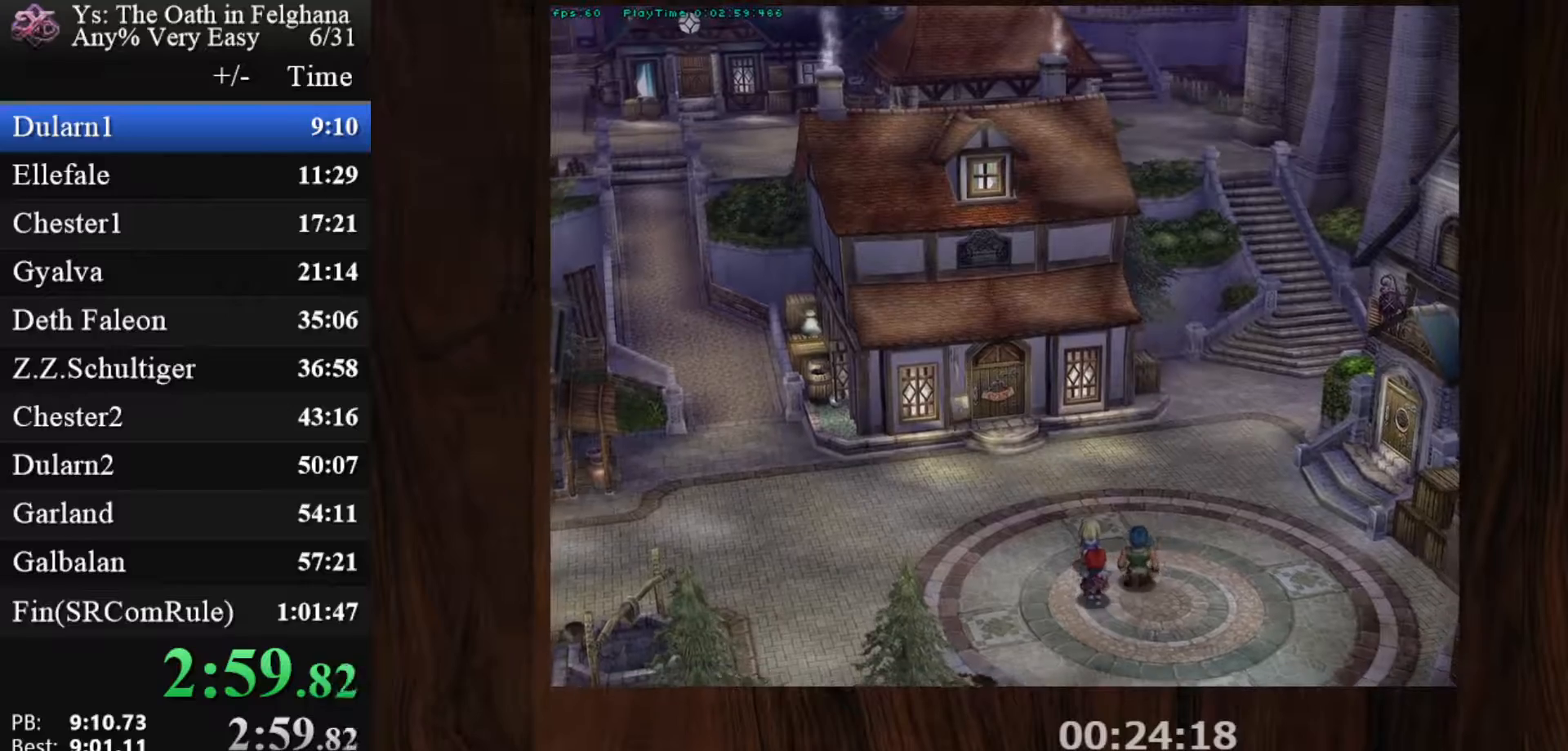
{"keys": ["z"], "mouse": [], "events": [[17, "z", "up"], [67, "z", "down"], [167, "z", "up"], [217, "z", "down"], [400, "z", "up"], [450, "z", "down"]]}
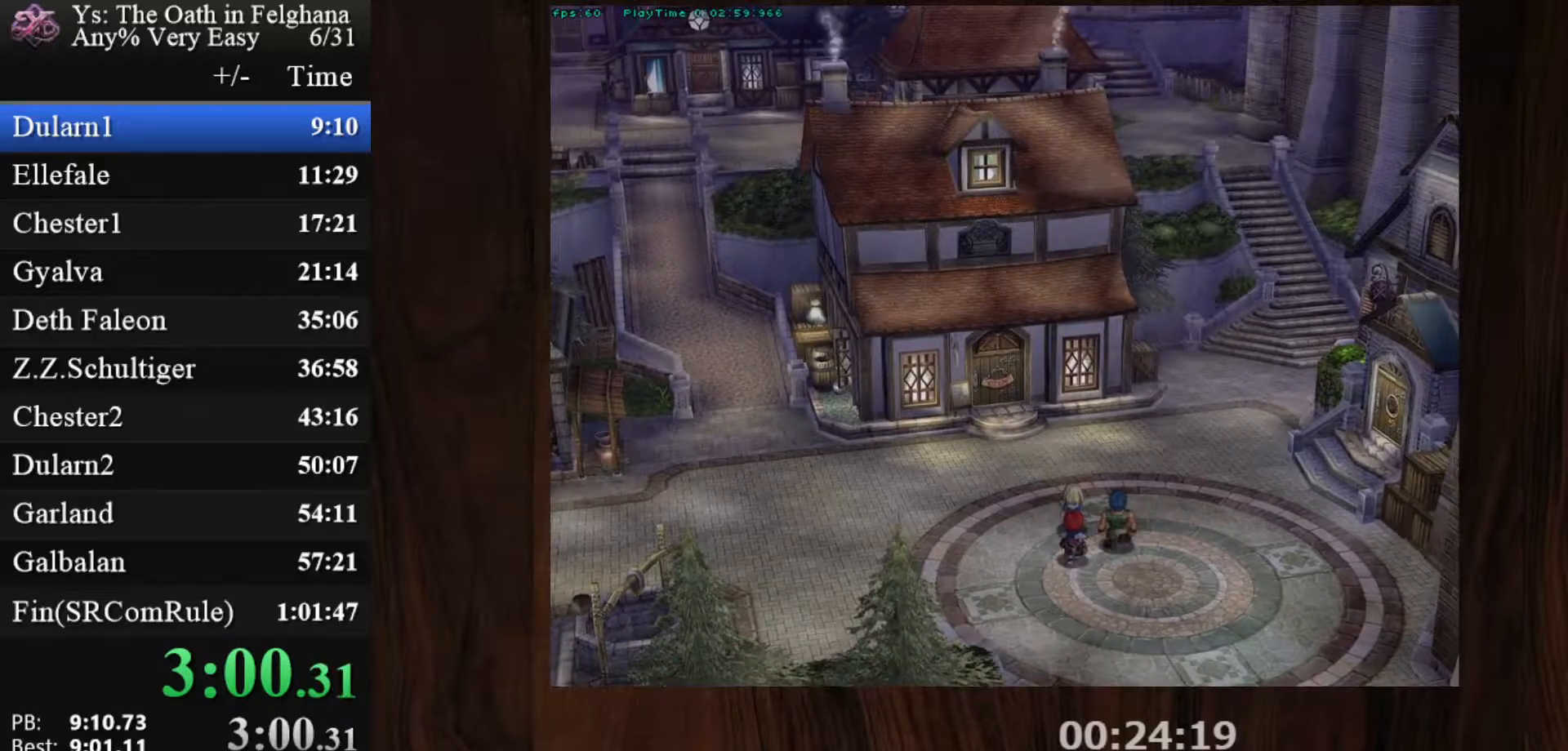
{"keys": ["z"], "mouse": [], "events": [[33, "z", "up"], [83, "z", "down"], [133, "z", "up"], [183, "z", "down"], [267, "z", "up"], [317, "z", "down"], [367, "z", "up"], [417, "z", "down"]]}
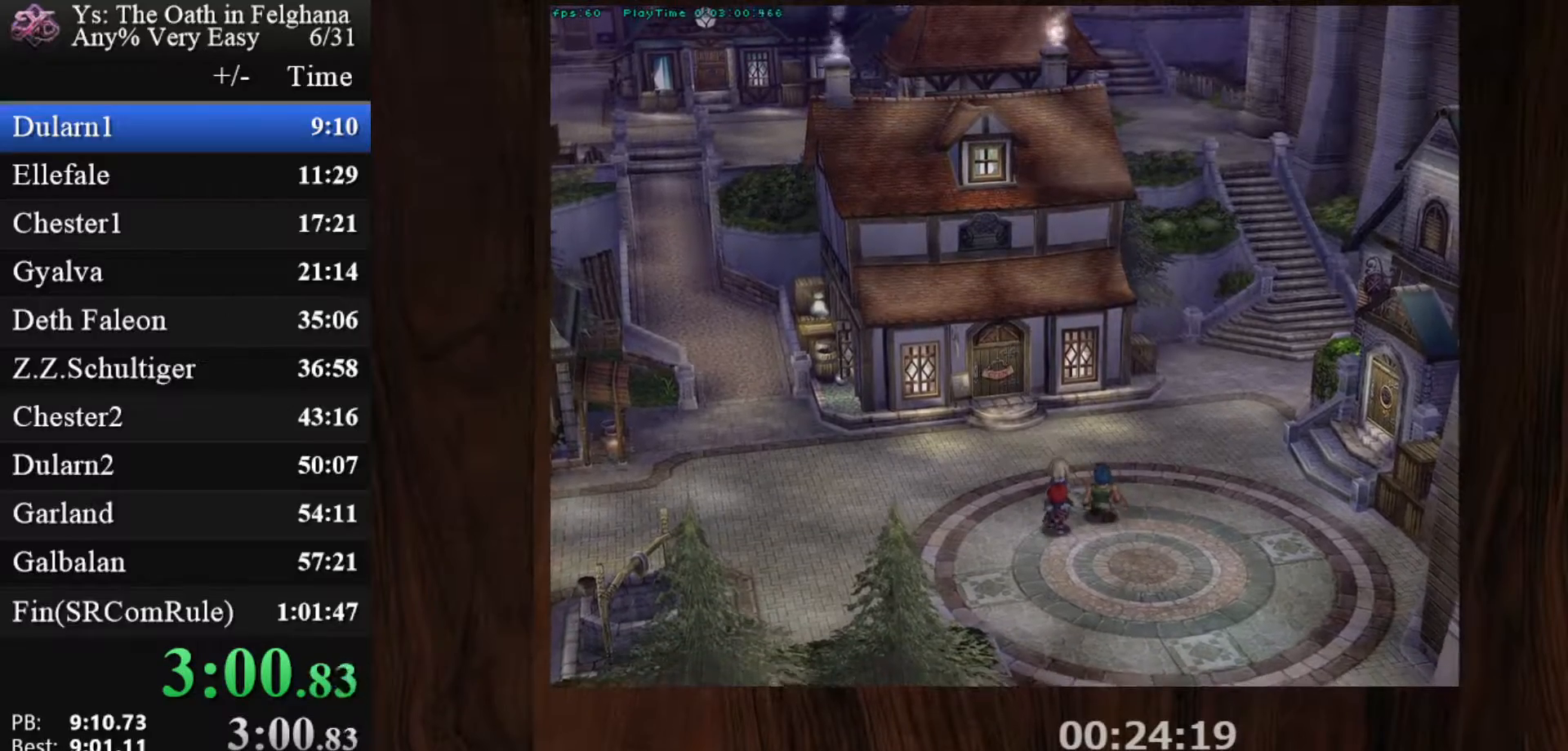
{"keys": [], "mouse": [], "events": [[17, "z", "up"], [50, "z", "down"], [150, "z", "up"], [200, "z", "down"], [233, "z", "up"], [283, "z", "down"], [383, "z", "up"], [433, "z", "down"], [483, "z", "up"]]}
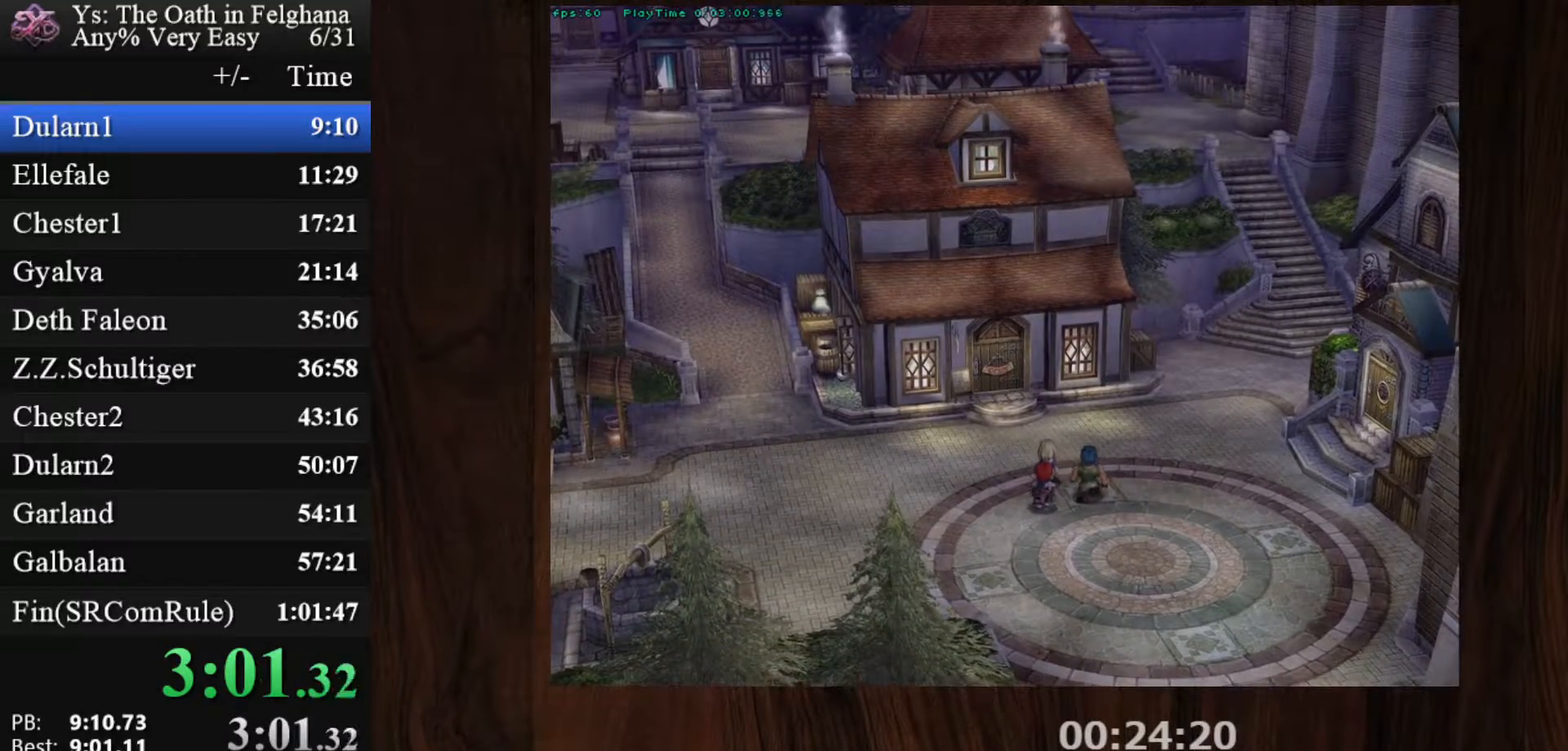
{"keys": [], "mouse": [], "events": [[17, "z", "down"], [117, "z", "up"], [167, "z", "down"], [350, "z", "up"], [400, "z", "down"], [483, "z", "up"]]}
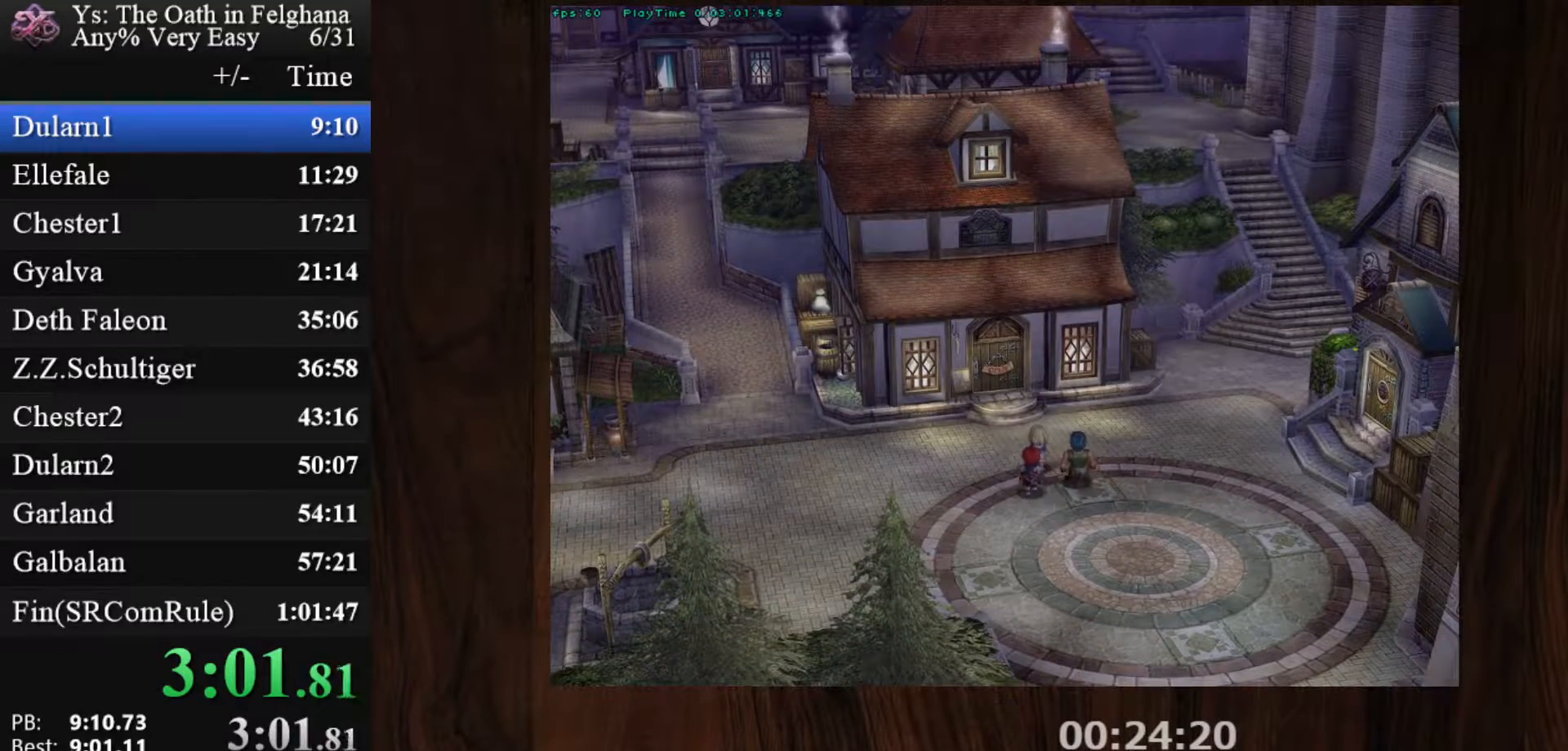
{"keys": ["z"], "mouse": [], "events": [[33, "z", "down"], [83, "z", "up"], [133, "z", "down"], [233, "z", "up"], [267, "z", "down"], [467, "z", "up"], [500, "z", "down"]]}
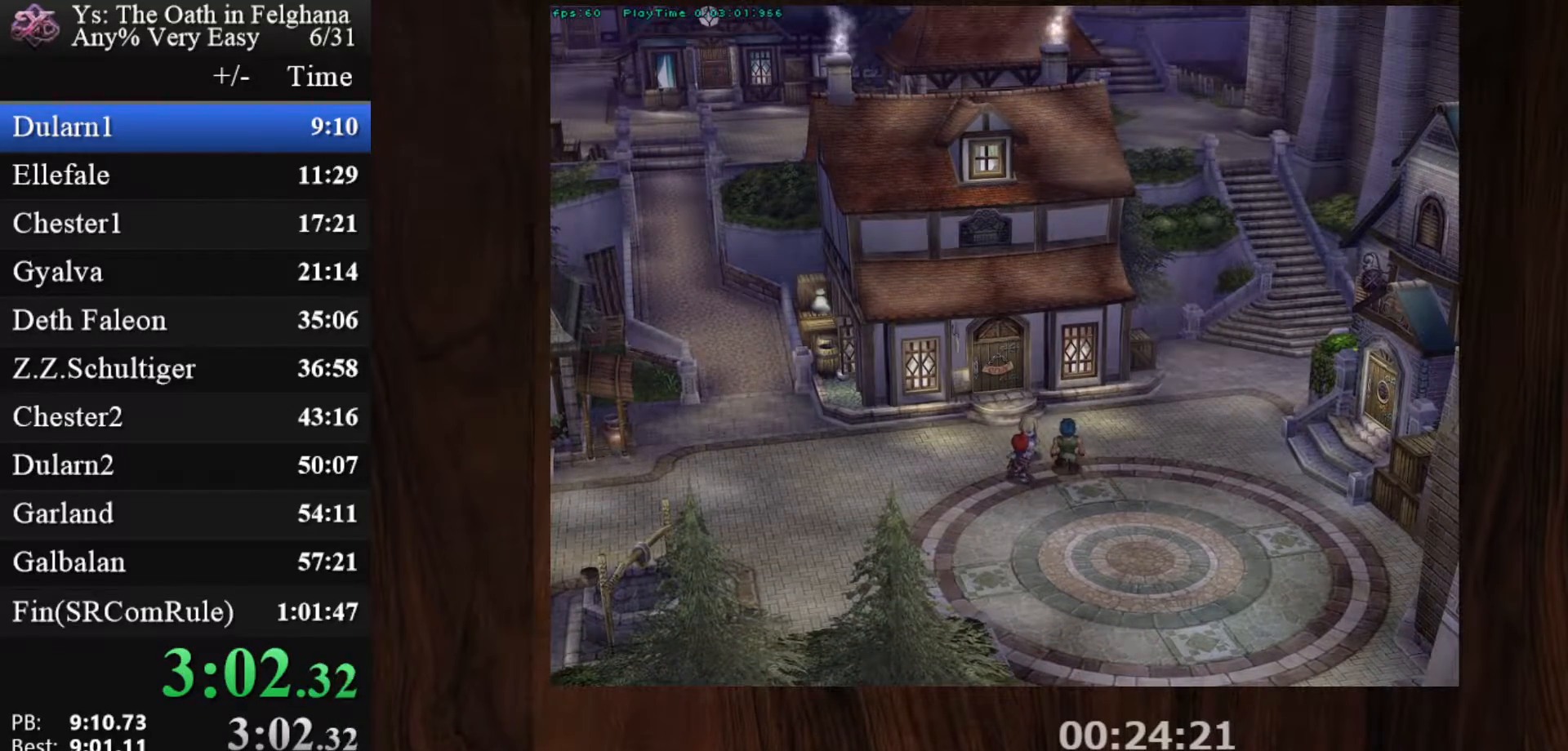
{"keys": ["z"], "mouse": [], "events": [[100, "z", "up"], [150, "z", "down"], [200, "z", "up"], [233, "z", "down"], [333, "z", "up"], [383, "z", "down"]]}
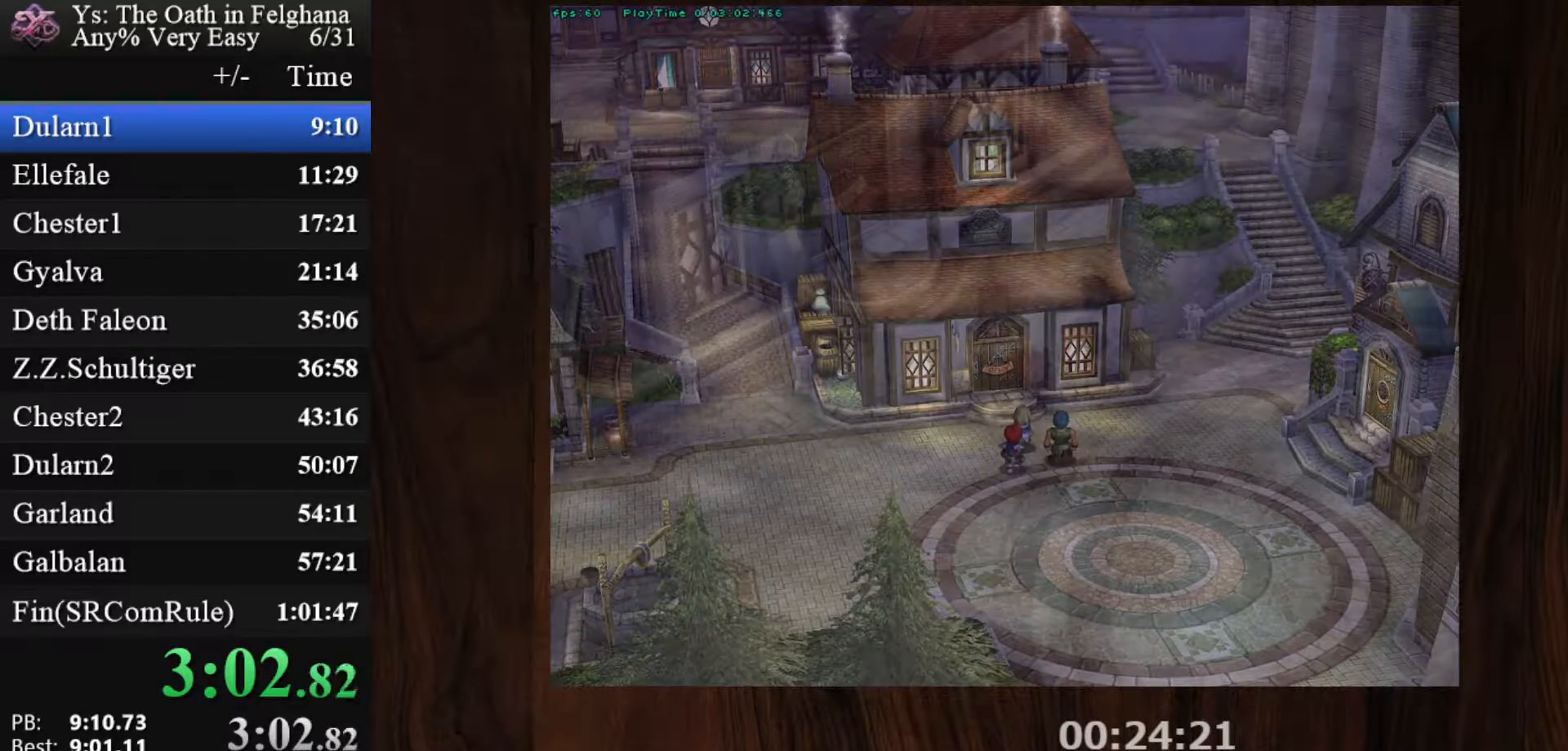
{"keys": ["z"], "mouse": [], "events": [[67, "z", "up"], [117, "z", "down"], [217, "z", "up"], [250, "z", "down"], [300, "z", "up"], [350, "z", "down"], [433, "z", "up"], [483, "z", "down"]]}
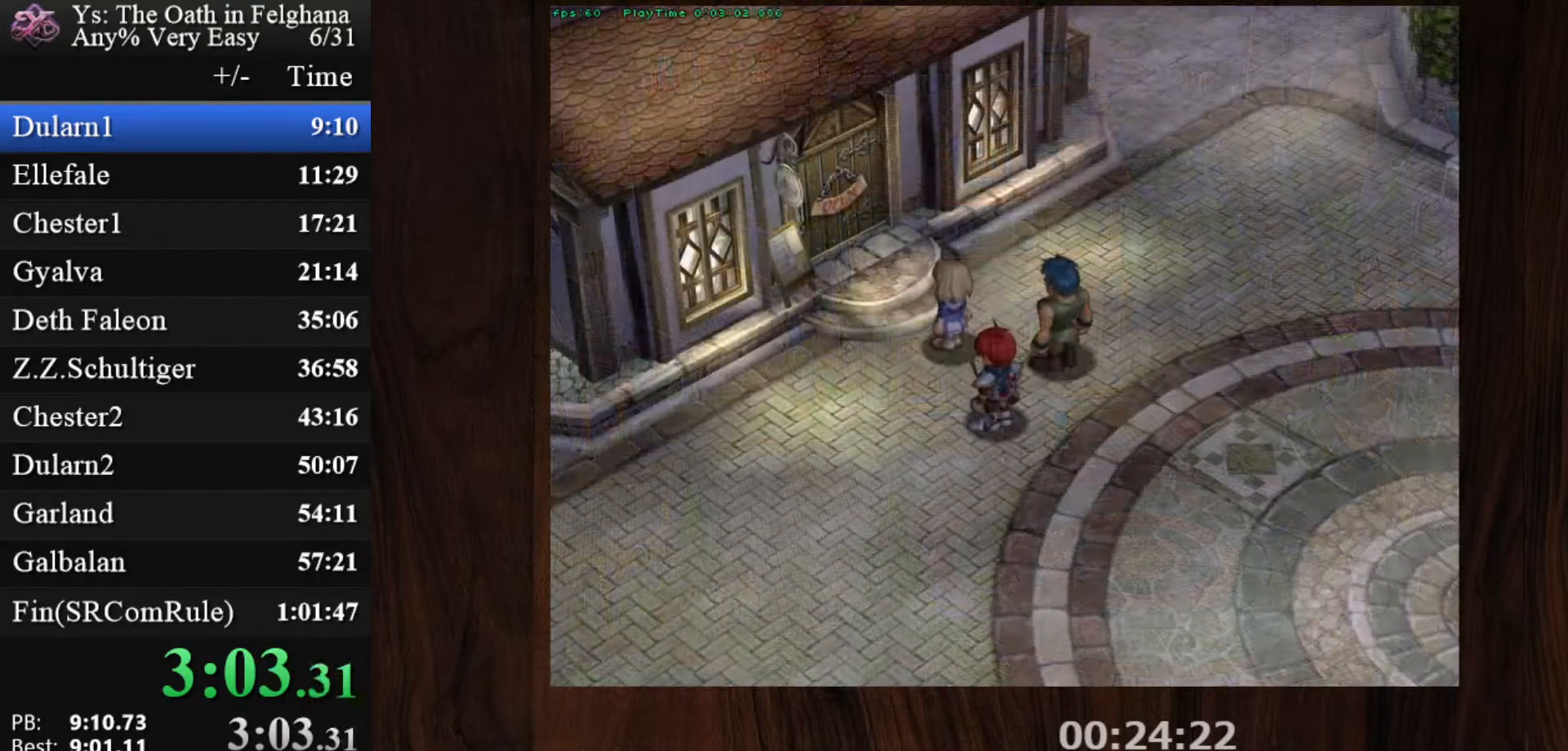
{"keys": ["z"], "mouse": [], "events": [[183, "z", "up"], [217, "z", "down"], [317, "z", "up"], [367, "z", "down"], [417, "z", "up"], [467, "z", "down"]]}
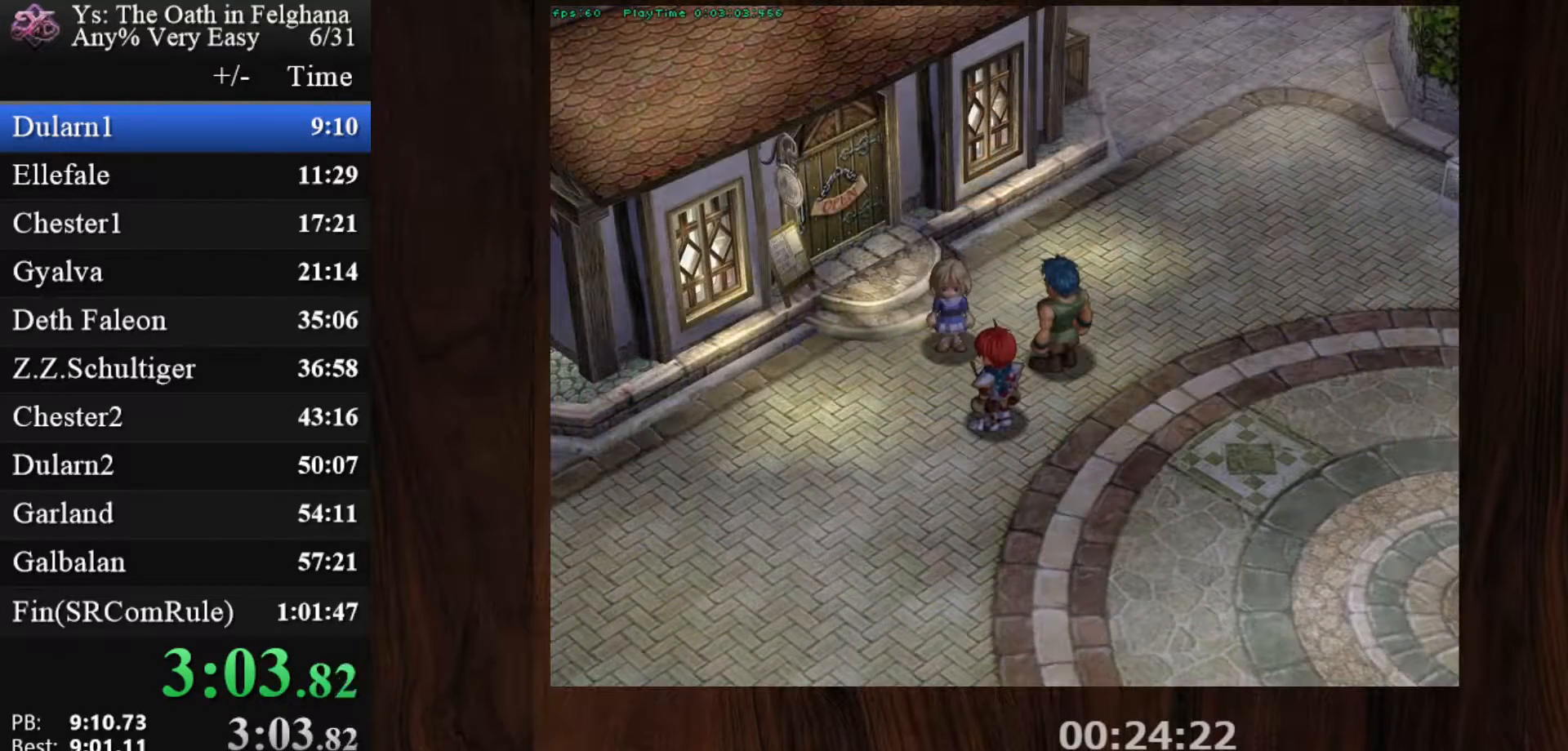
{"keys": ["z"], "mouse": [], "events": [[50, "z", "up"], [100, "z", "down"], [283, "z", "up"], [333, "z", "down"], [433, "z", "up"], [467, "z", "down"]]}
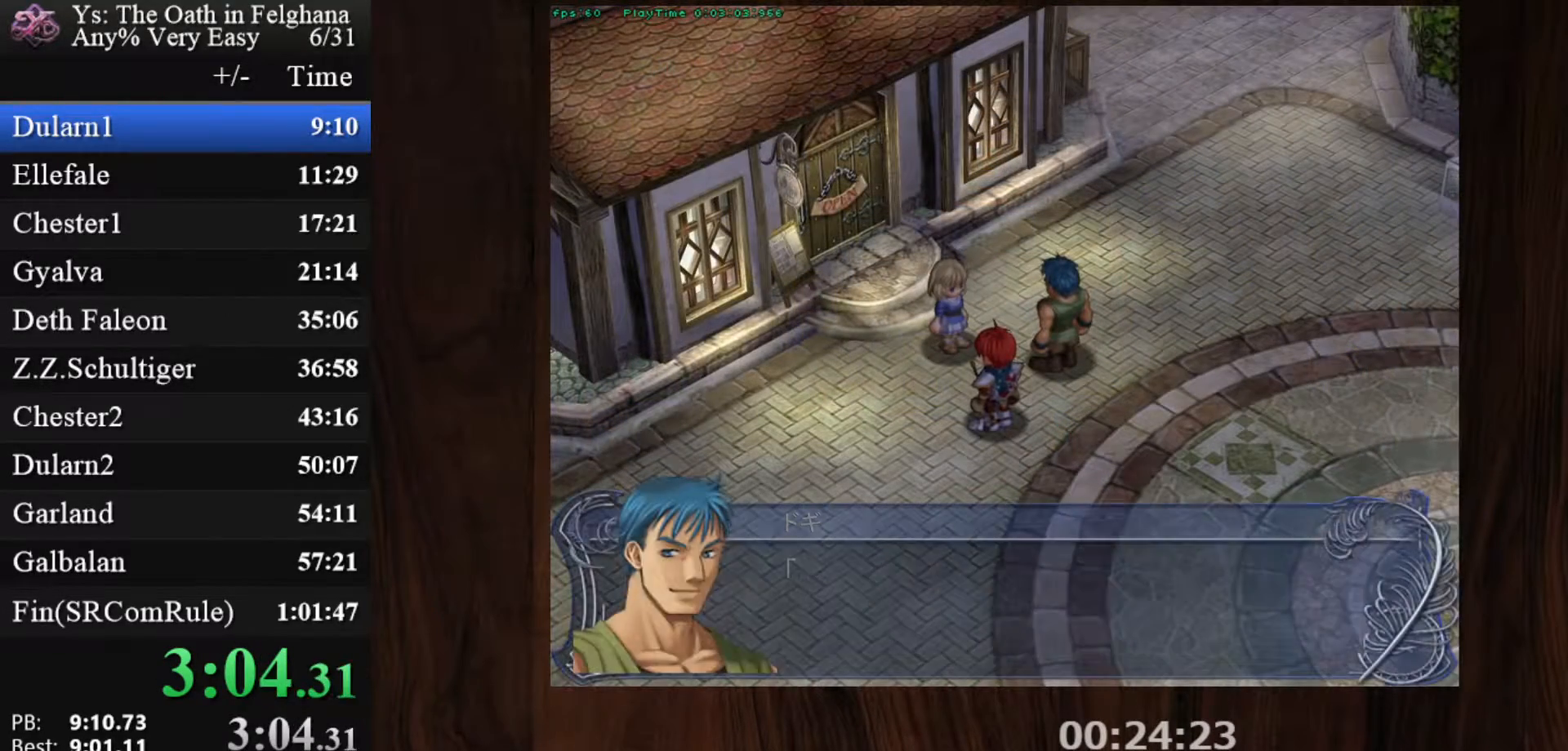
{"keys": ["z"], "mouse": [], "events": [[17, "z", "up"], [67, "z", "down"], [167, "z", "up"], [200, "z", "down"], [250, "z", "up"], [300, "z", "down"], [400, "z", "up"], [433, "z", "down"]]}
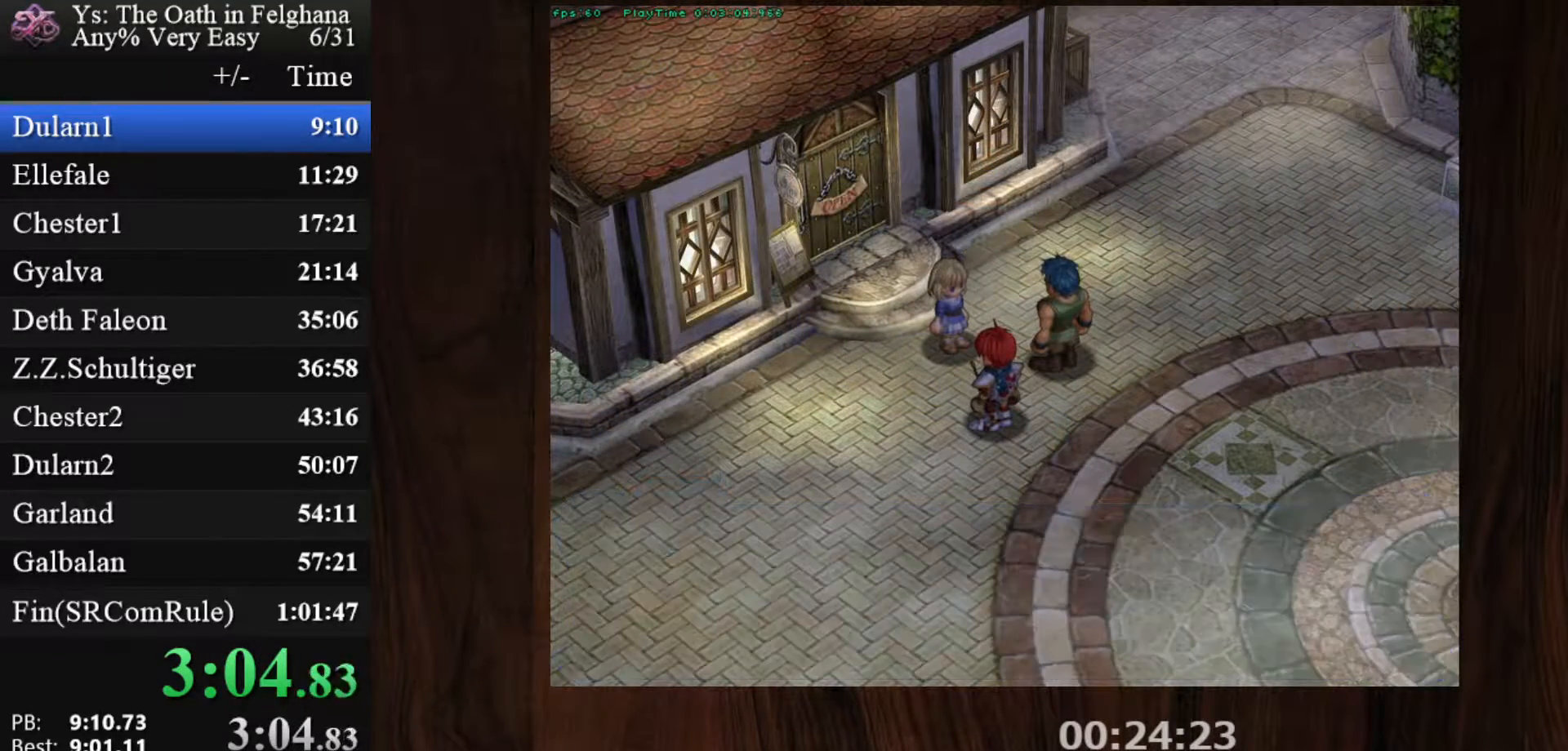
{"keys": [], "mouse": [], "events": [[33, "z", "up"], [83, "z", "down"], [133, "z", "up"], [167, "z", "down"], [267, "z", "up"], [317, "z", "down"], [367, "z", "up"], [400, "z", "down"], [500, "z", "up"]]}
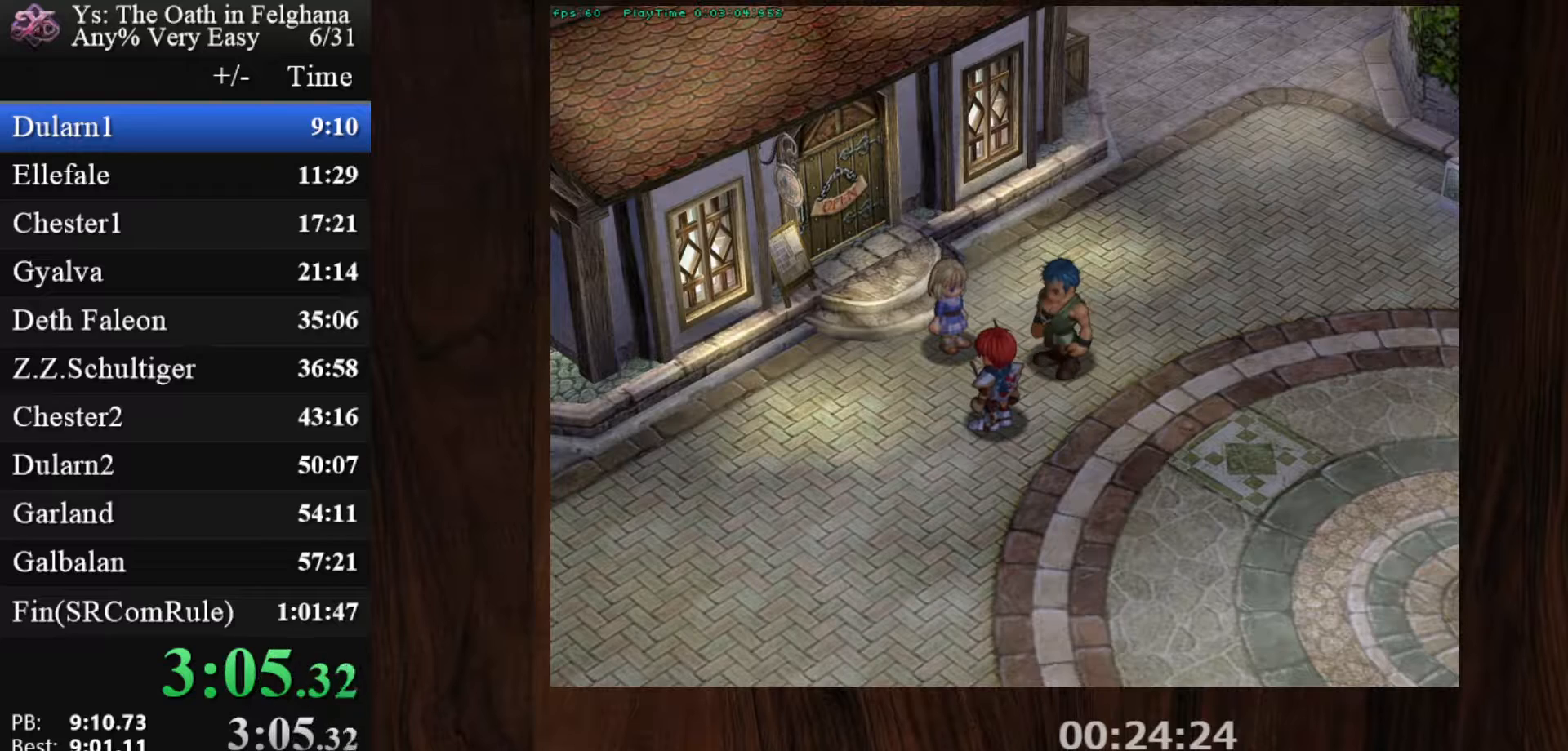
{"keys": [], "mouse": [], "events": [[50, "z", "down"], [150, "z", "up"], [183, "z", "down"], [233, "z", "up"], [283, "z", "down"], [383, "z", "up"], [417, "z", "down"], [467, "z", "up"]]}
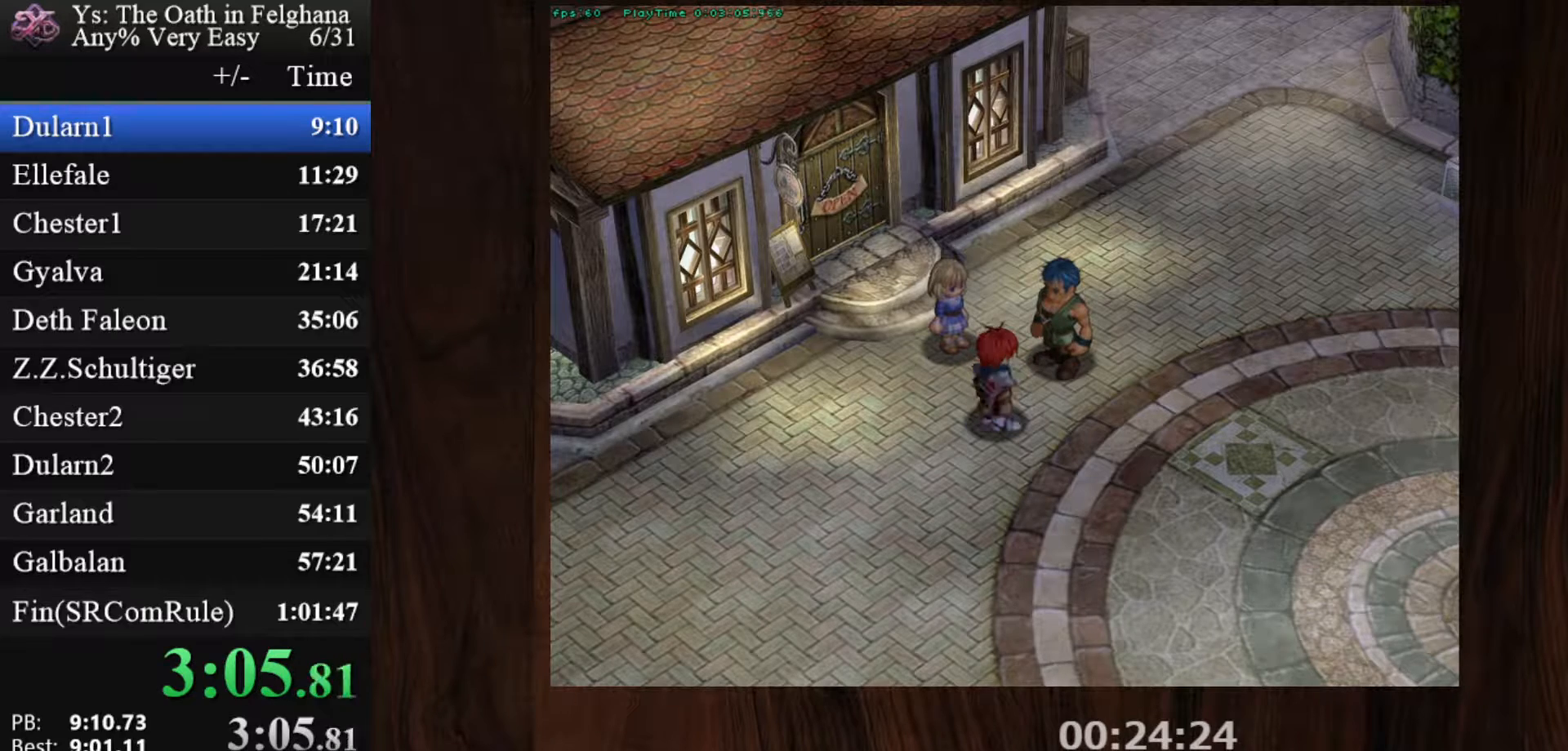
{"keys": [], "mouse": [], "events": [[17, "z", "down"], [117, "z", "up"], [150, "z", "down"], [250, "z", "up"], [300, "z", "down"], [350, "z", "up"], [400, "z", "down"], [483, "z", "up"]]}
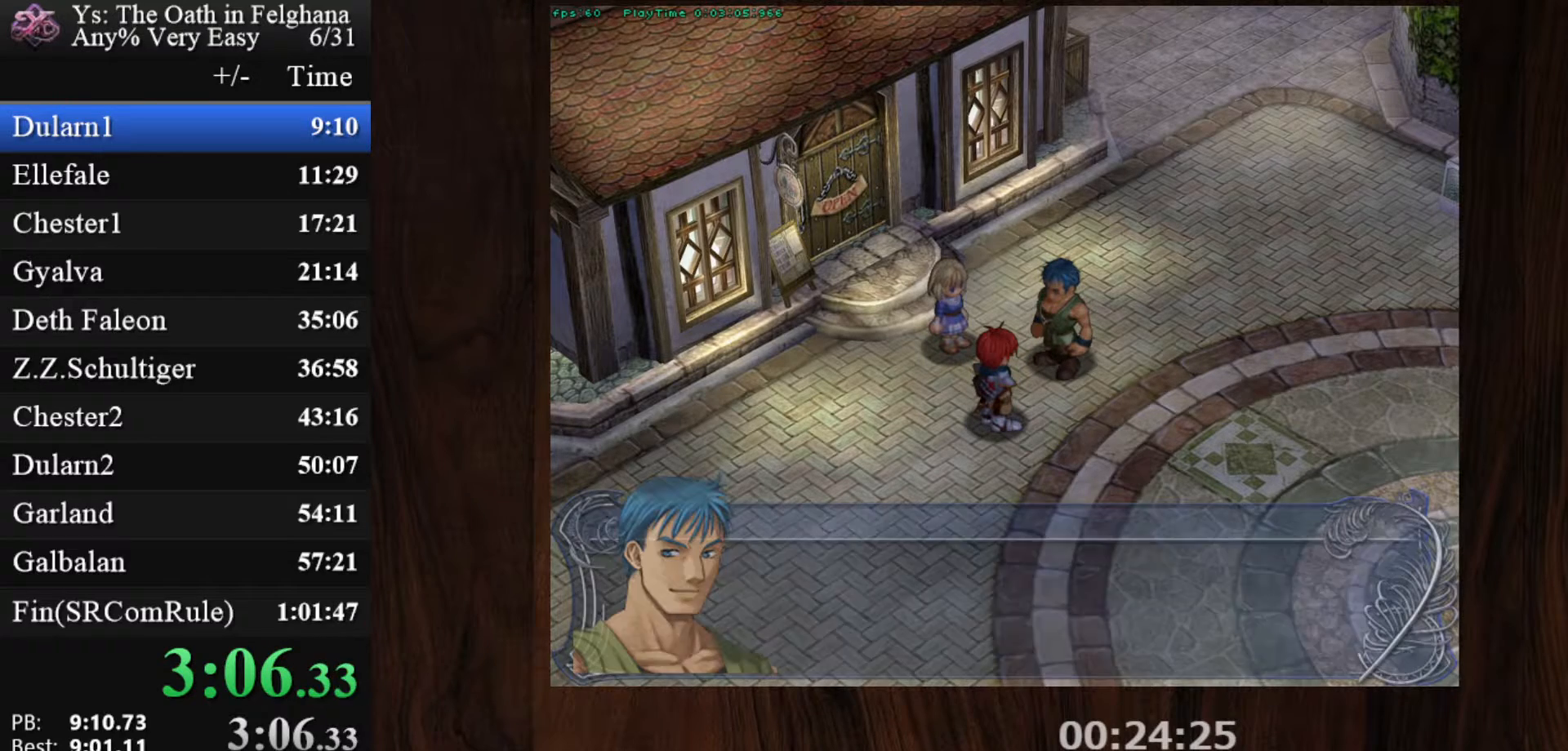
{"keys": [], "mouse": [], "events": [[50, "z", "down"], [83, "z", "up"], [133, "z", "down"], [217, "z", "up"], [267, "z", "down"], [467, "z", "up"]]}
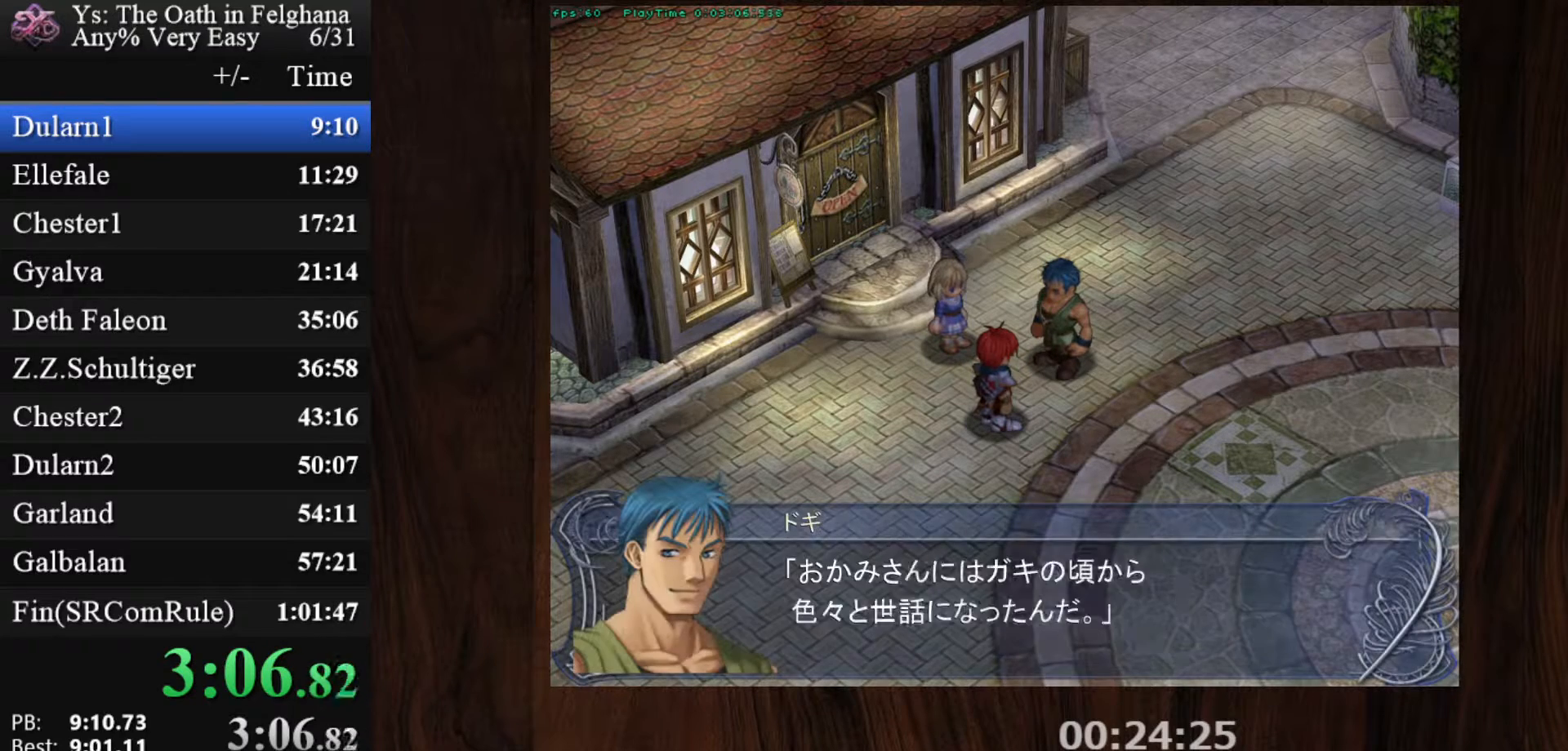
{"keys": ["z"], "mouse": [], "events": [[17, "z", "down"], [100, "z", "up"], [133, "z", "down"], [183, "z", "up"], [233, "z", "down"], [350, "z", "up"], [383, "z", "down"]]}
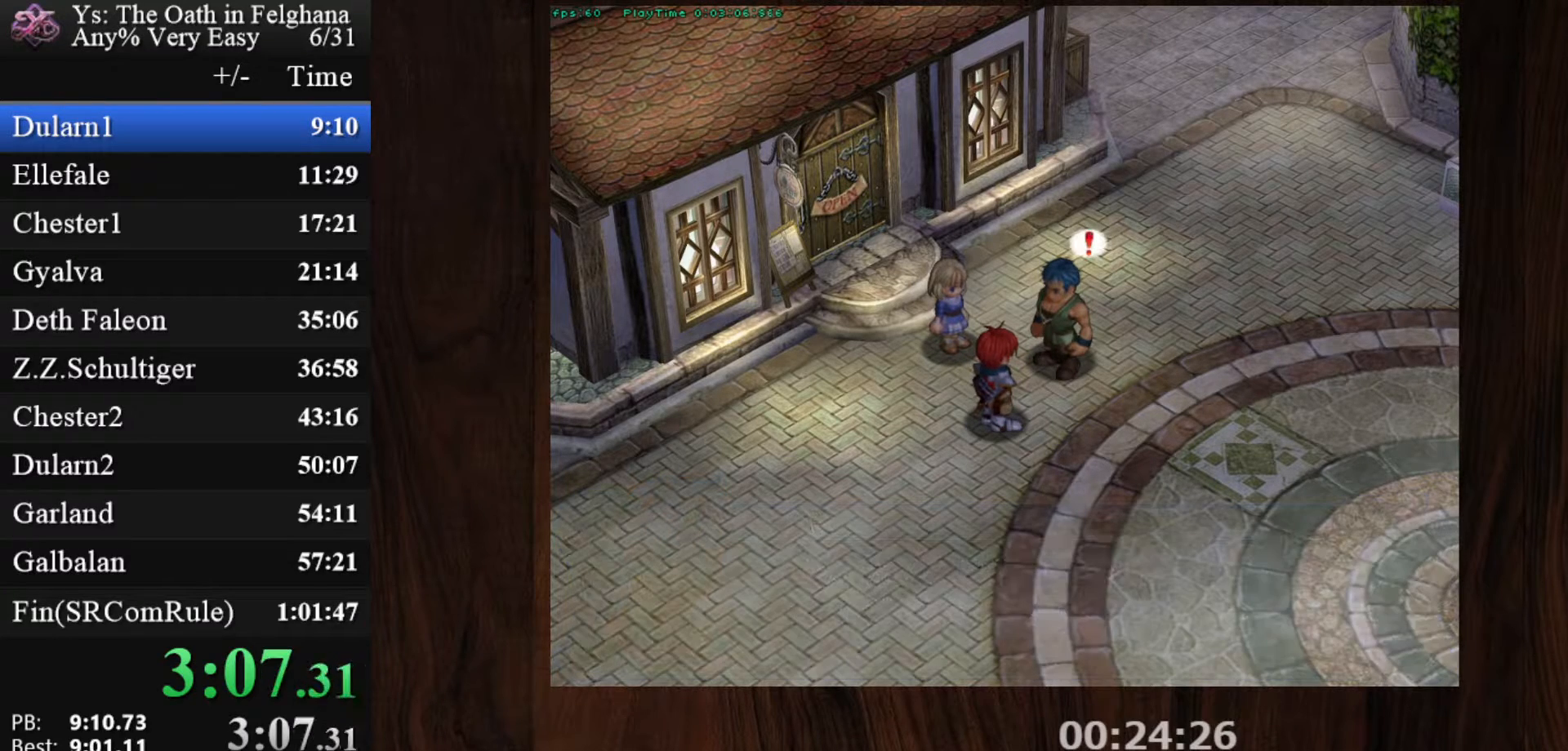
{"keys": ["z"], "mouse": [], "events": [[83, "z", "up"], [133, "z", "down"], [217, "z", "up"], [250, "z", "down"], [317, "z", "up"], [367, "z", "down"], [450, "z", "up"], [500, "z", "down"]]}
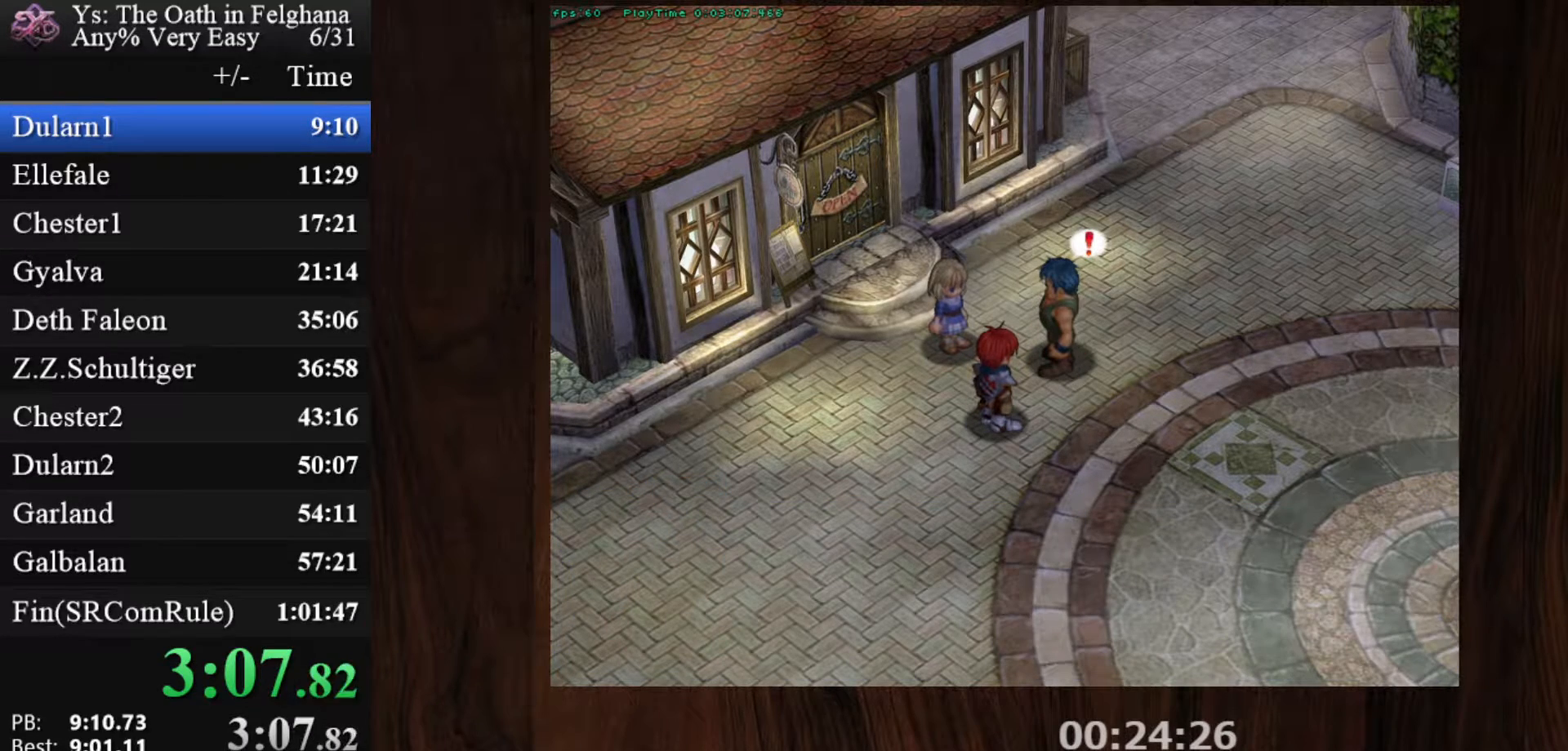
{"keys": ["z"], "mouse": [], "events": [[183, "z", "up"], [233, "z", "down"], [333, "z", "up"], [367, "z", "down"], [417, "z", "up"], [467, "z", "down"]]}
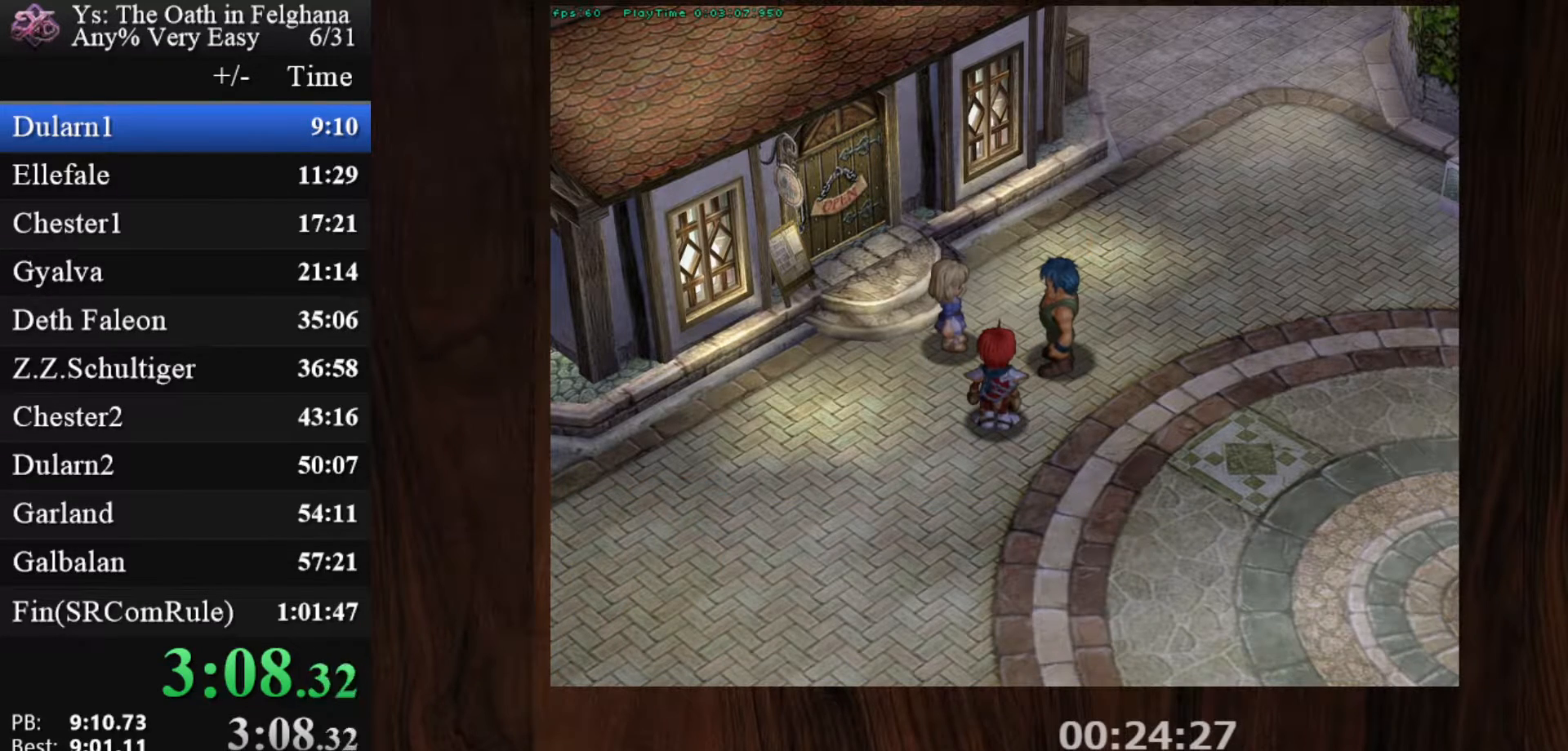
{"keys": ["z"], "mouse": [], "events": [[67, "z", "up"], [117, "z", "down"], [150, "z", "up"], [200, "z", "down"], [300, "z", "up"], [350, "z", "down"], [433, "z", "up"], [483, "z", "down"]]}
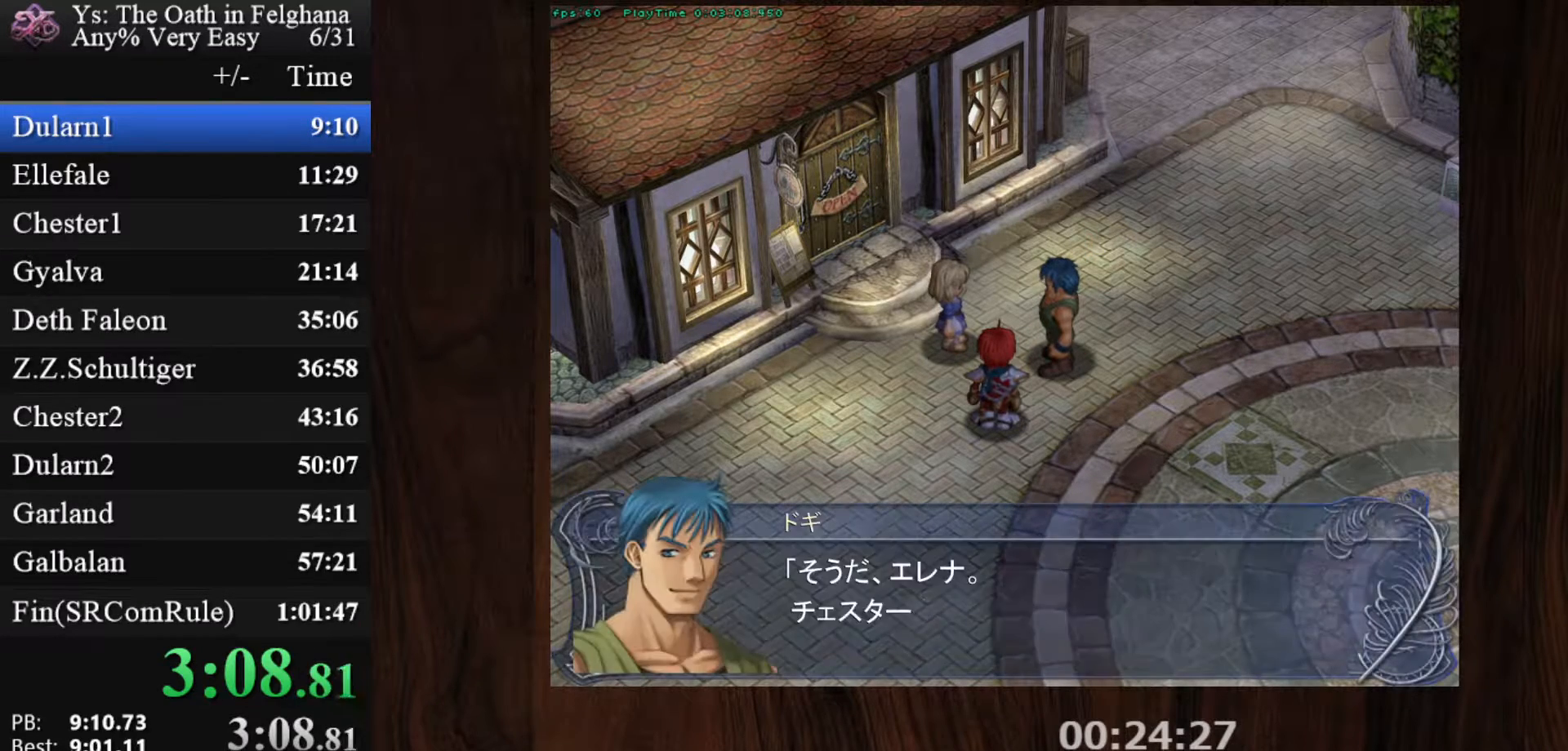
{"keys": ["z"], "mouse": [], "events": [[33, "z", "up"], [83, "z", "down"], [167, "z", "up"], [217, "z", "down"], [267, "z", "up"], [317, "z", "down"], [400, "z", "up"], [450, "z", "down"]]}
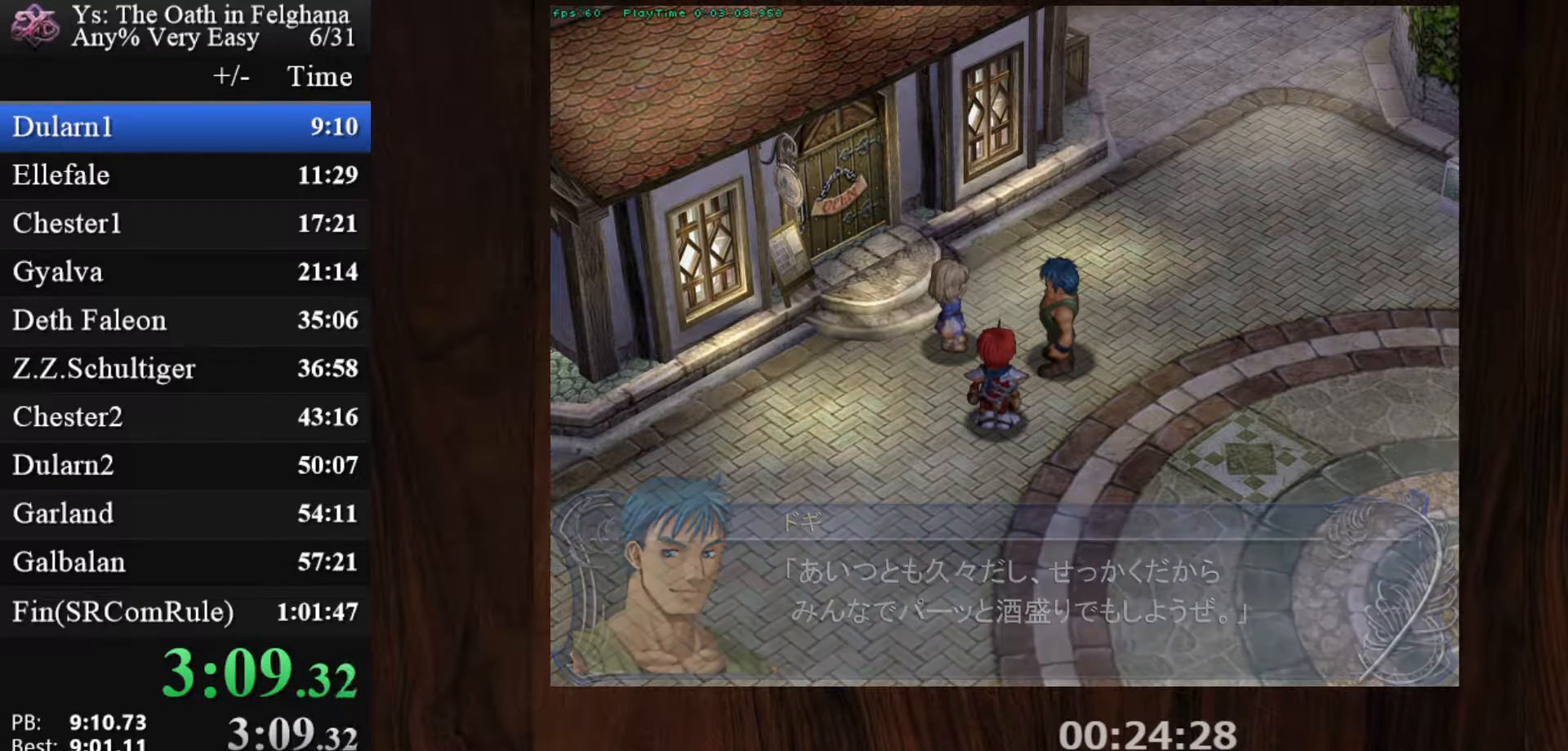
{"keys": ["z"], "mouse": [], "events": [[50, "z", "up"], [83, "z", "down"], [133, "z", "up"], [183, "z", "down"], [283, "z", "up"], [333, "z", "down"], [367, "z", "up"], [417, "z", "down"]]}
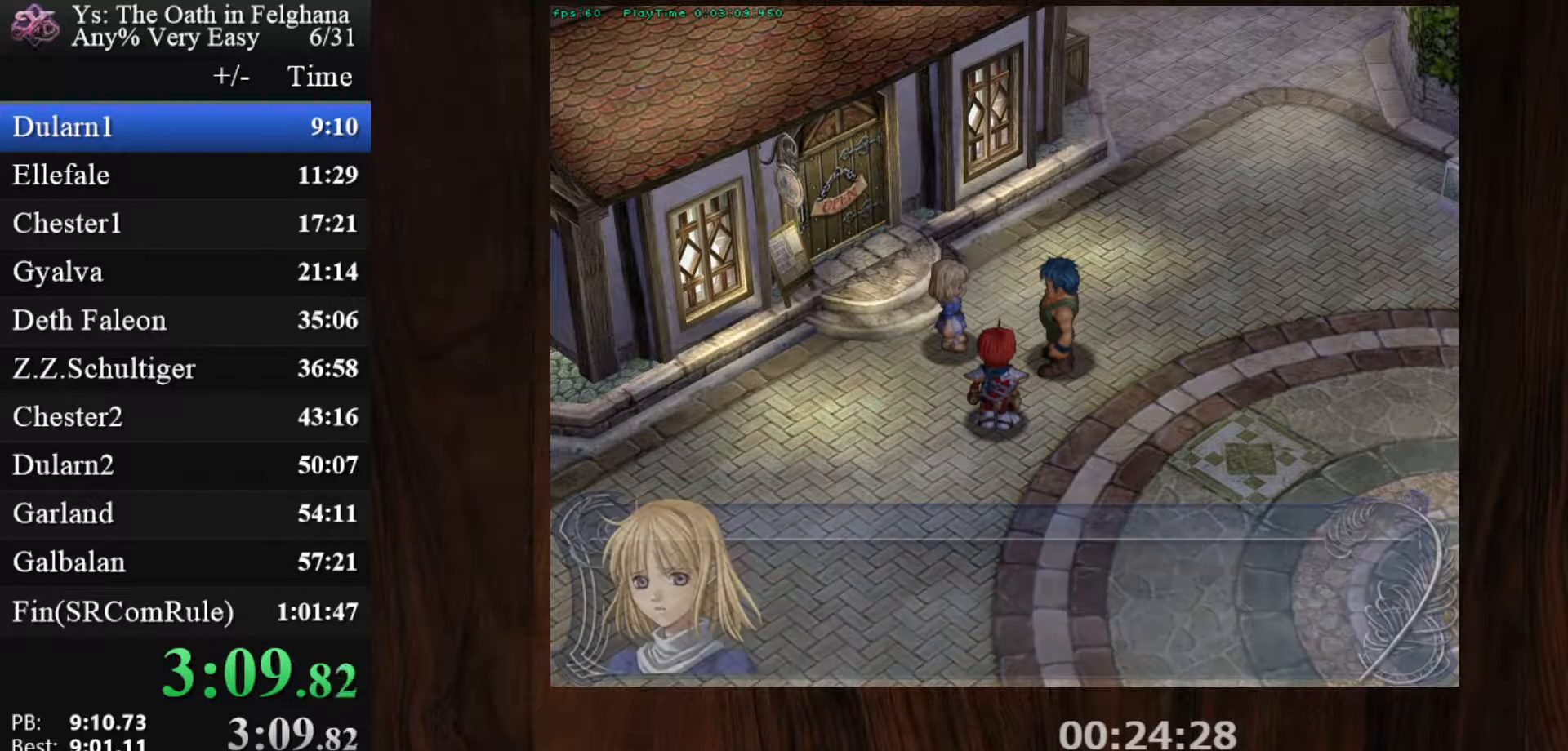
{"keys": ["z"], "mouse": [], "events": [[17, "z", "up"], [67, "z", "down"], [250, "z", "up"], [300, "z", "down"], [383, "z", "up"], [433, "z", "down"]]}
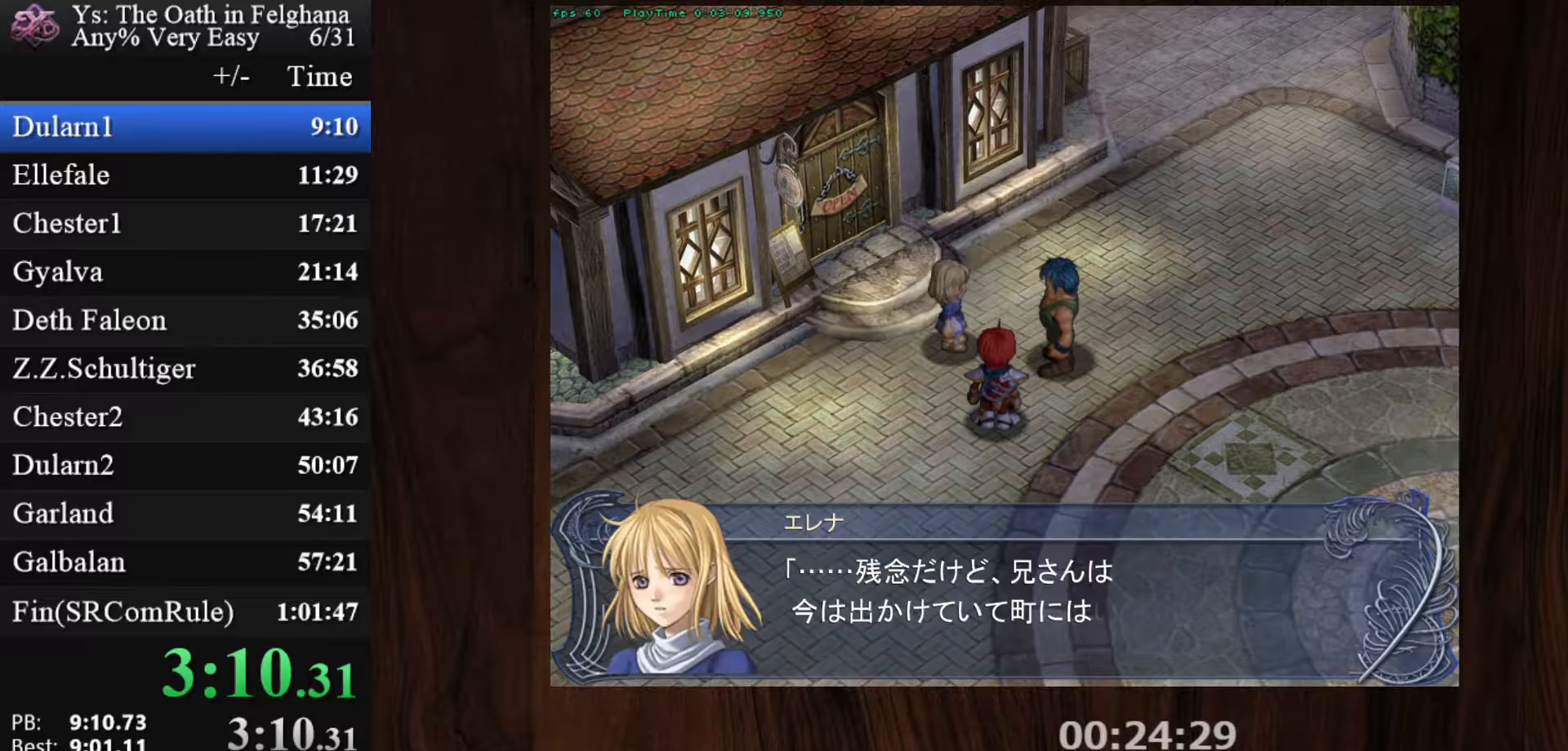
{"keys": [], "mouse": [], "events": [[83, "z", "up"], [267, "z", "down"], [400, "z", "up"]]}
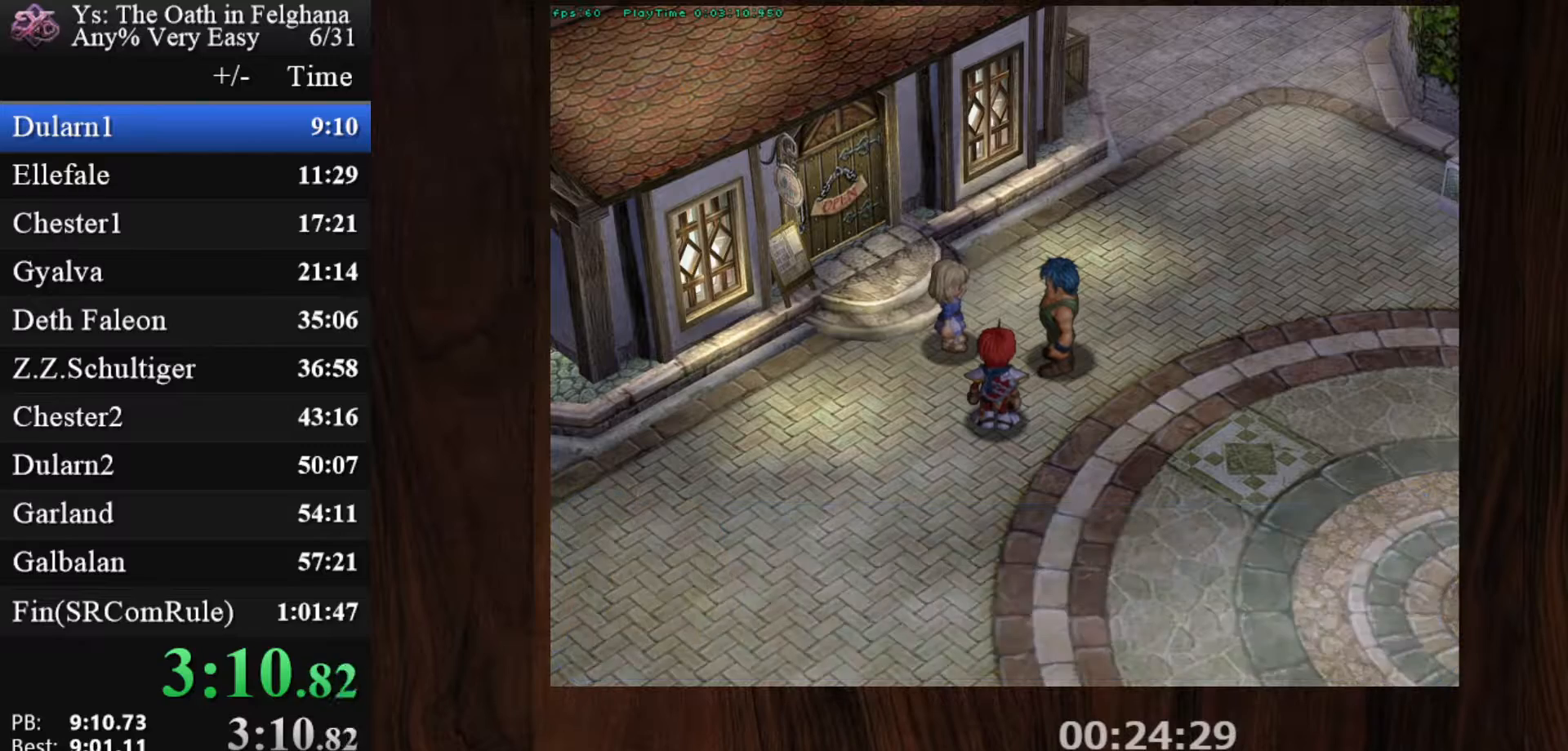
{"keys": ["z"], "mouse": [], "events": [[83, "z", "down"], [233, "z", "up"], [367, "z", "down"]]}
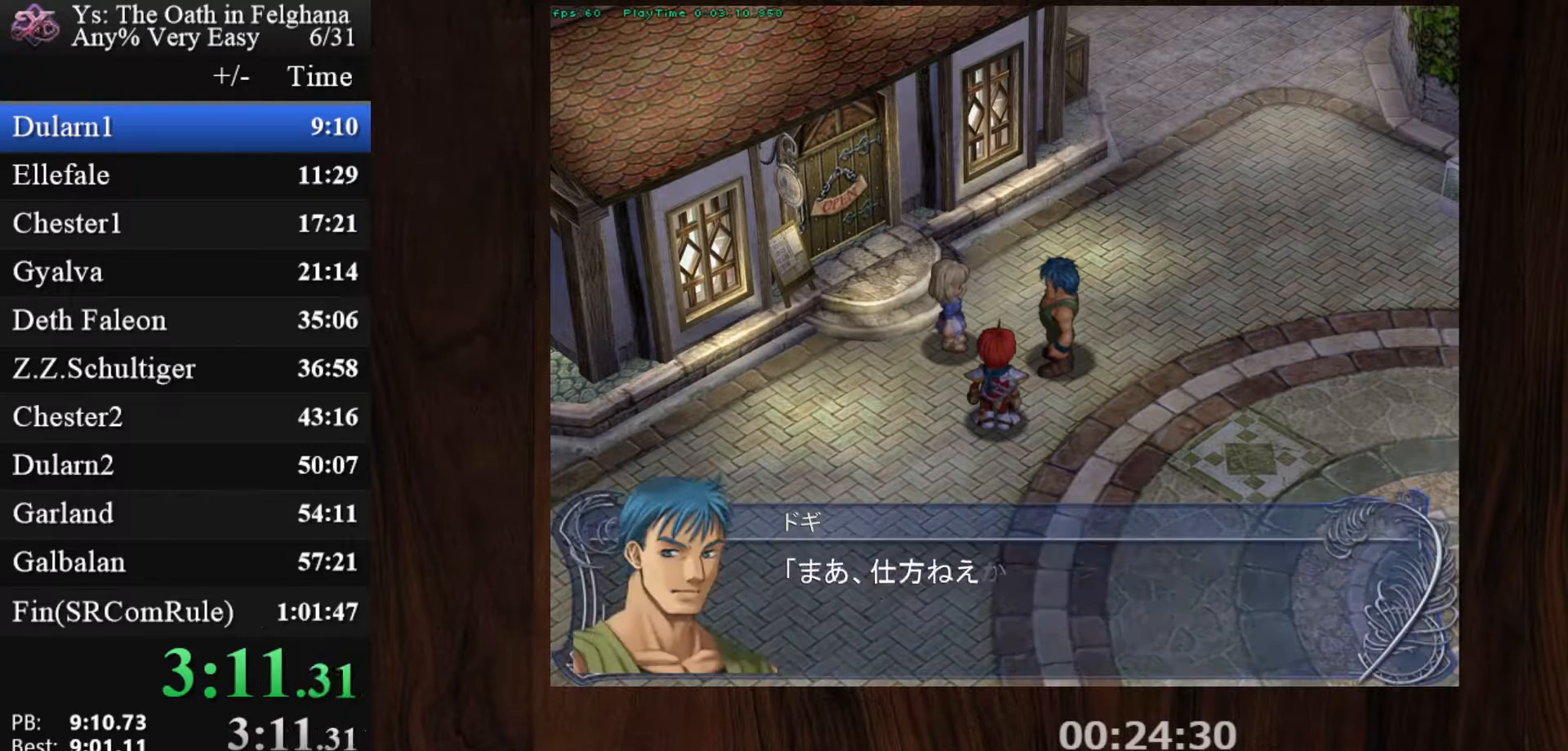
{"keys": [], "mouse": [], "events": [[67, "z", "up"], [200, "z", "down"], [383, "z", "up"]]}
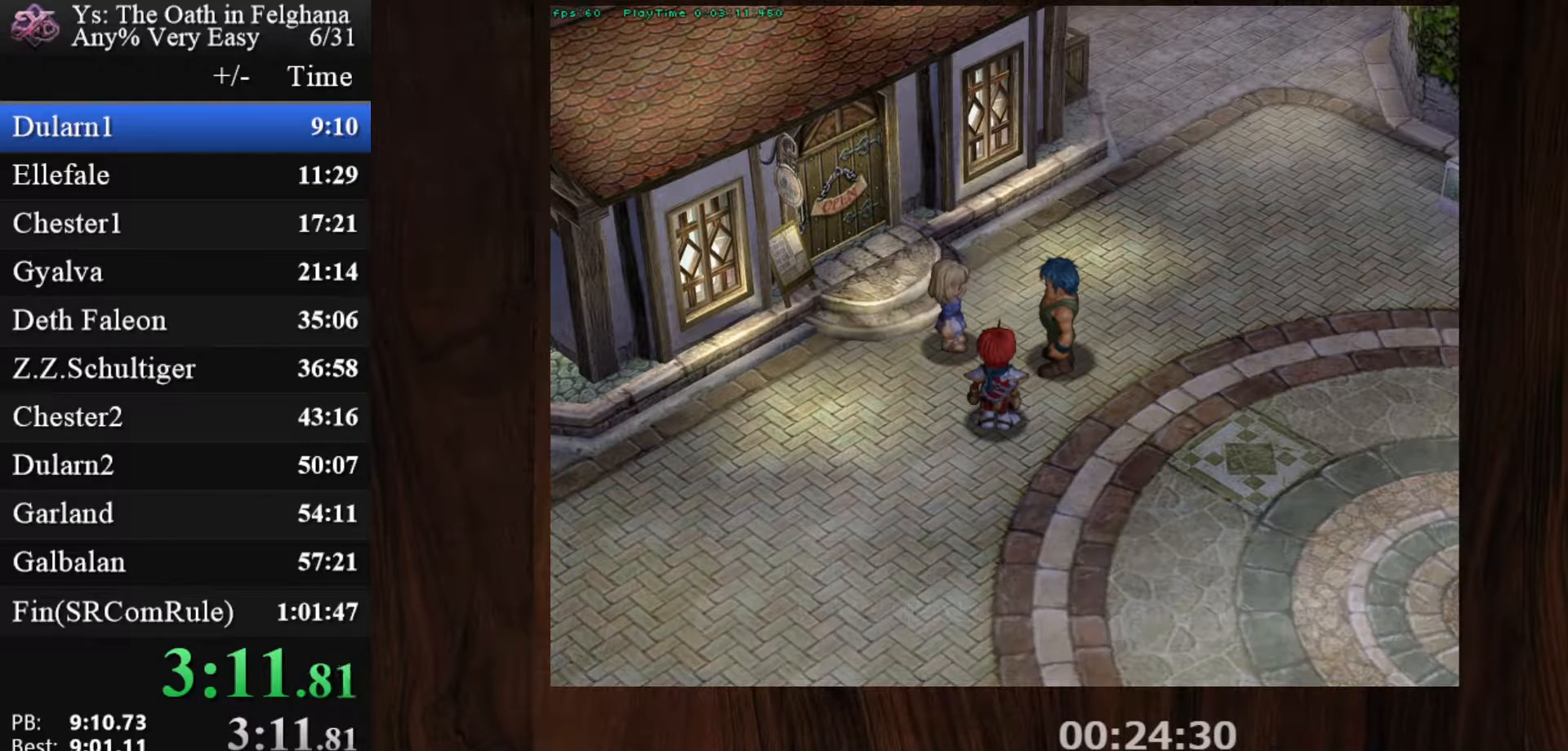
{"keys": [], "mouse": [], "events": [[33, "z", "down"], [167, "z", "up"], [350, "z", "down"], [500, "z", "up"]]}
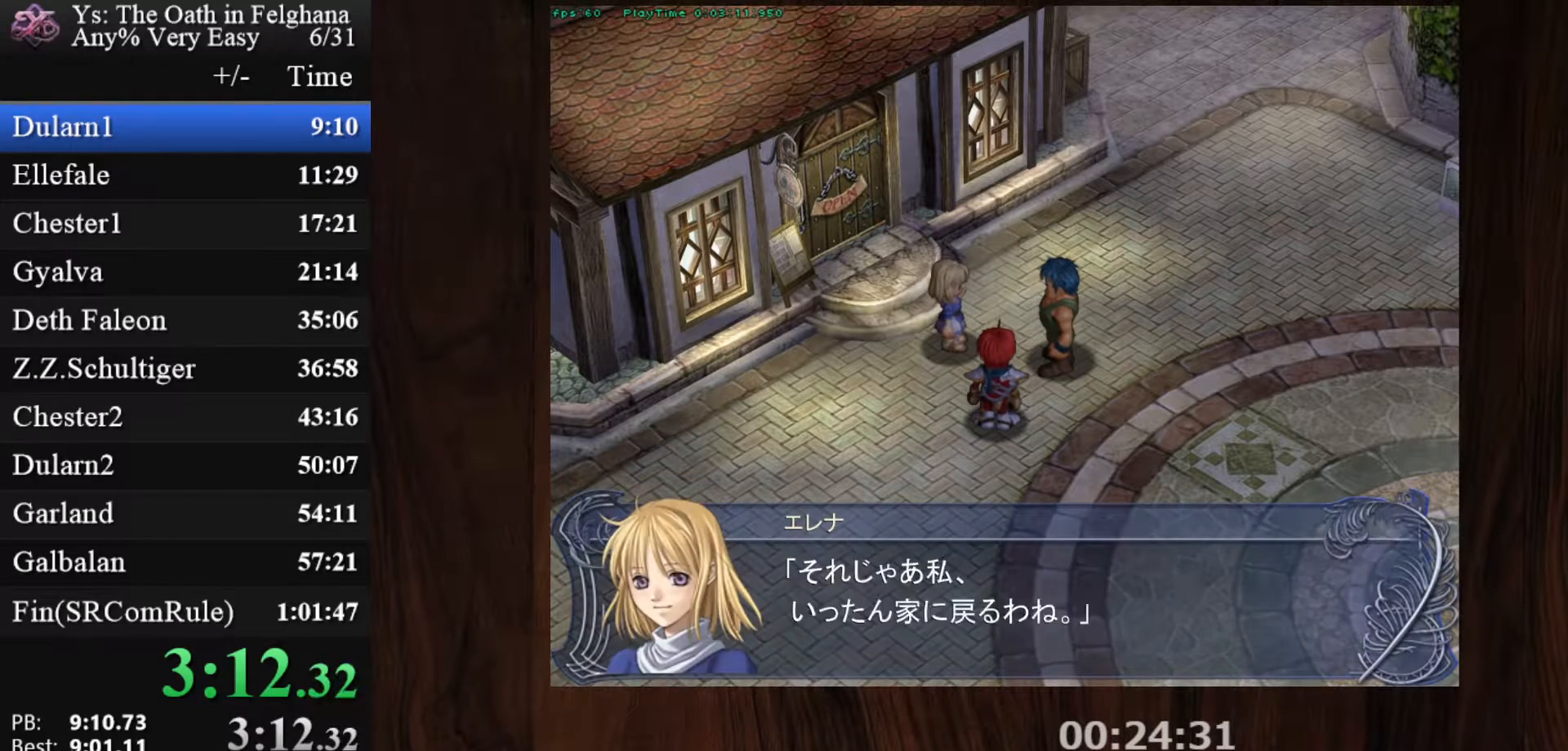
{"keys": [], "mouse": [], "events": [[183, "z", "down"], [317, "z", "up"]]}
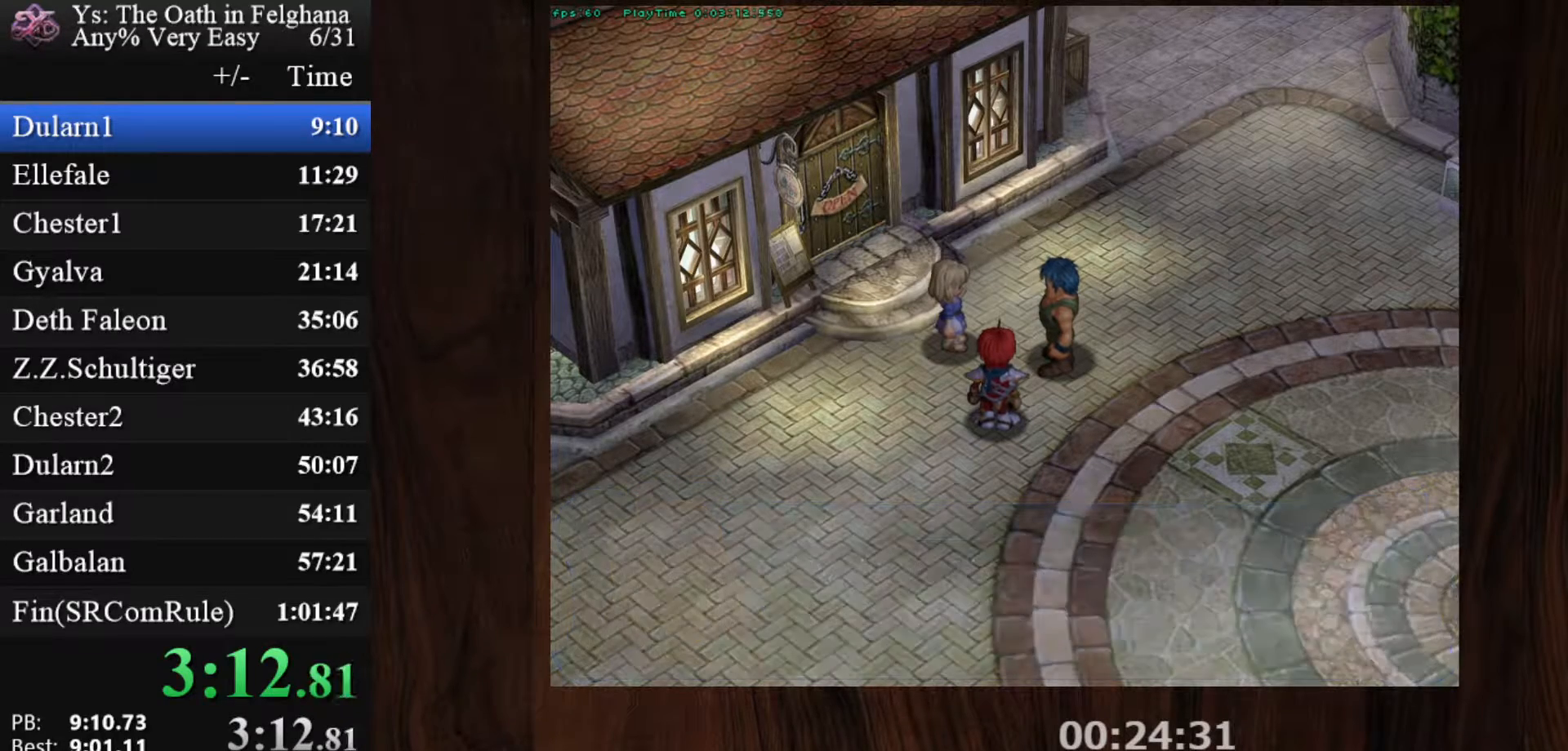
{"keys": [], "mouse": [], "events": [[17, "z", "down"], [150, "z", "up"], [333, "z", "down"], [483, "z", "up"]]}